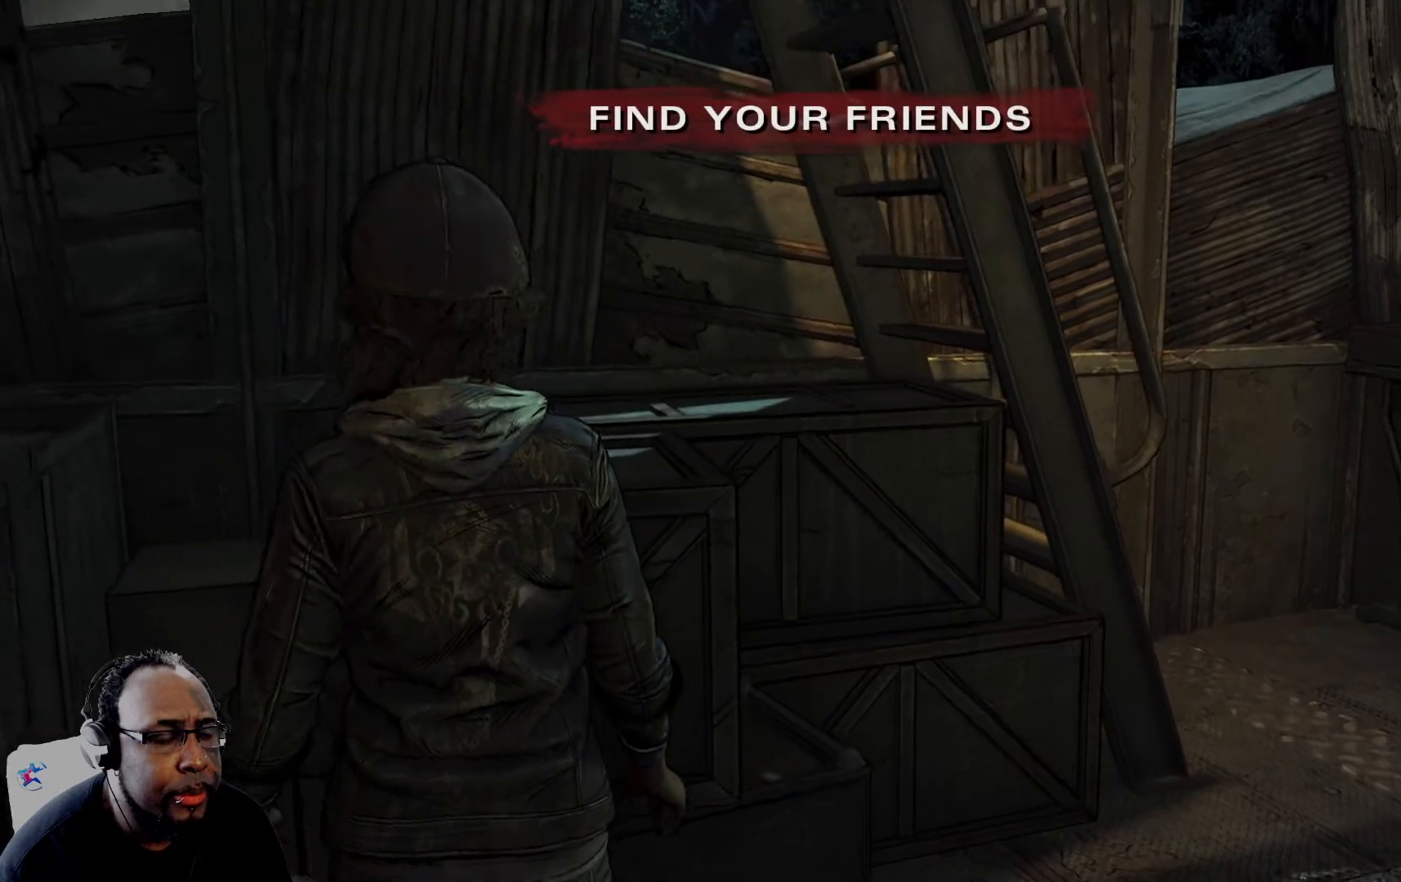
Gameplay with a controller (Xbox layout); each line is a JSON object with the inputs held at the frame after it. "events" lists button and stick changes between this image and that frame as [ms after this image, input, new state], when the widget could be followed in between.
{"buttons": [], "left_stick": "center", "right_stick": "right", "events": [[500, "right_stick", "right"]]}
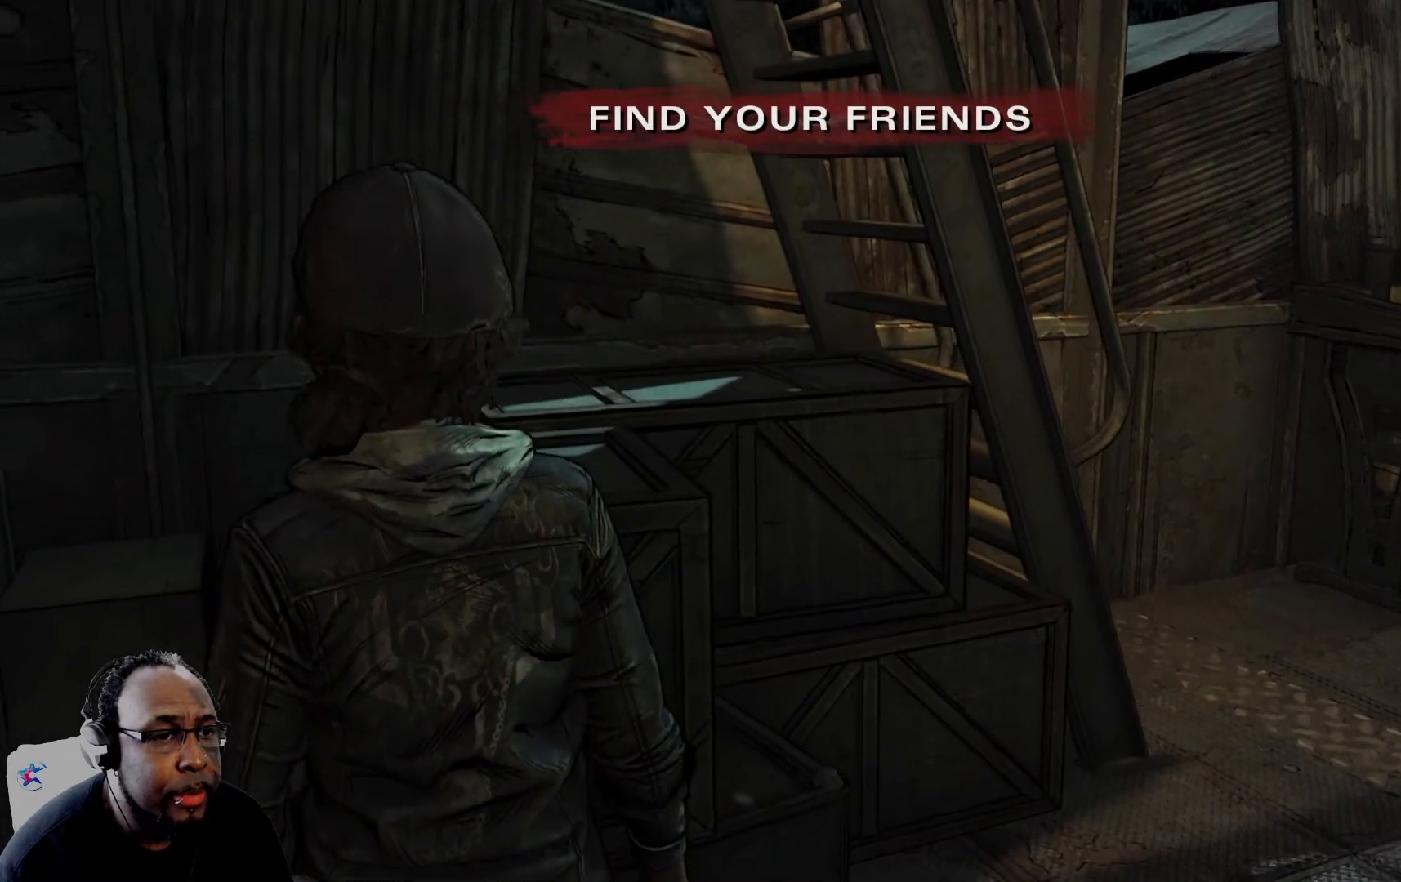
{"buttons": [], "left_stick": "center", "right_stick": "center", "events": [[417, "right_stick", "center"]]}
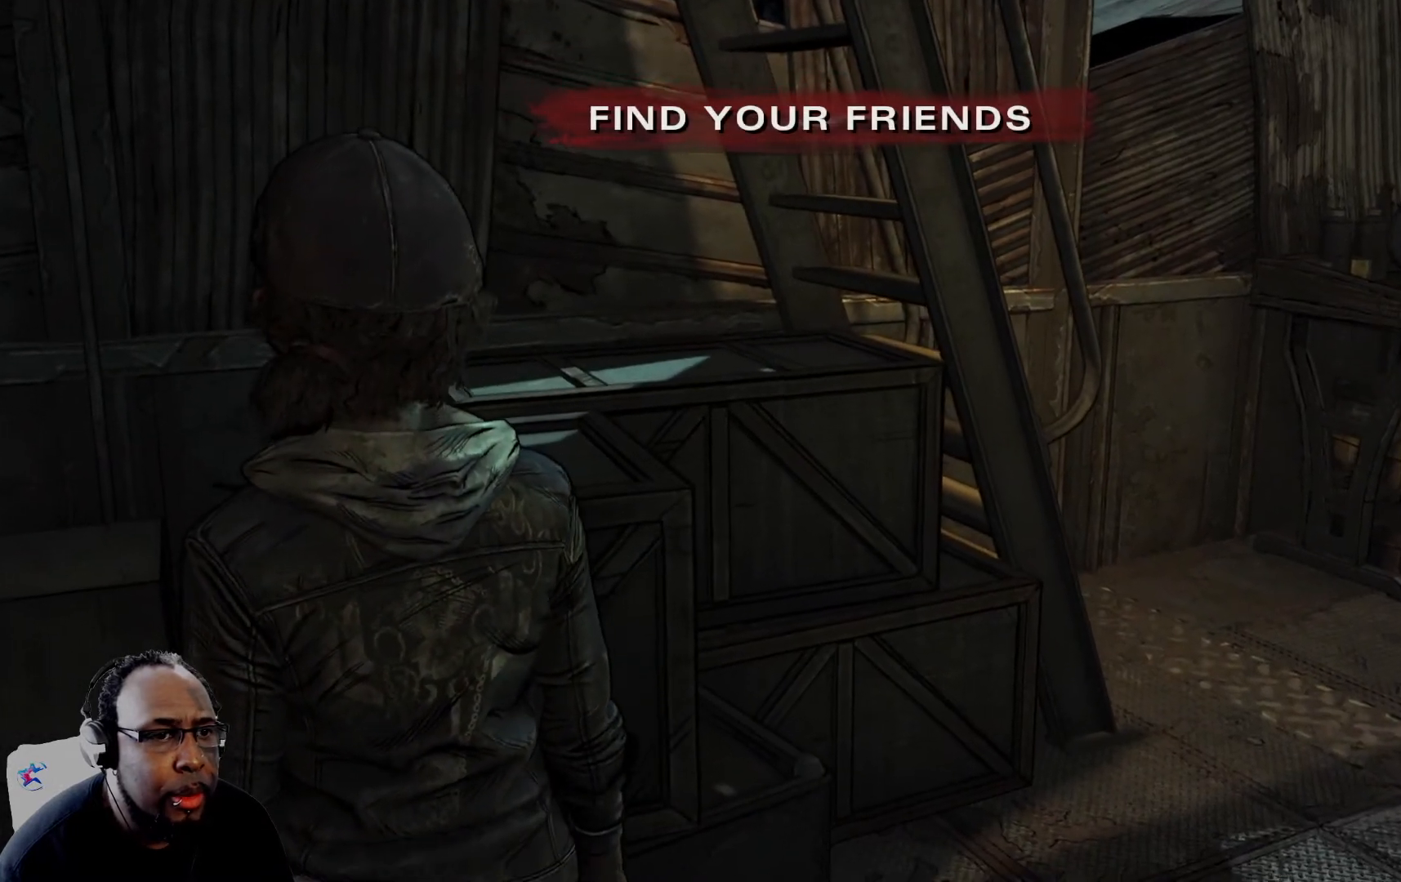
{"buttons": [], "left_stick": "center", "right_stick": "center", "events": []}
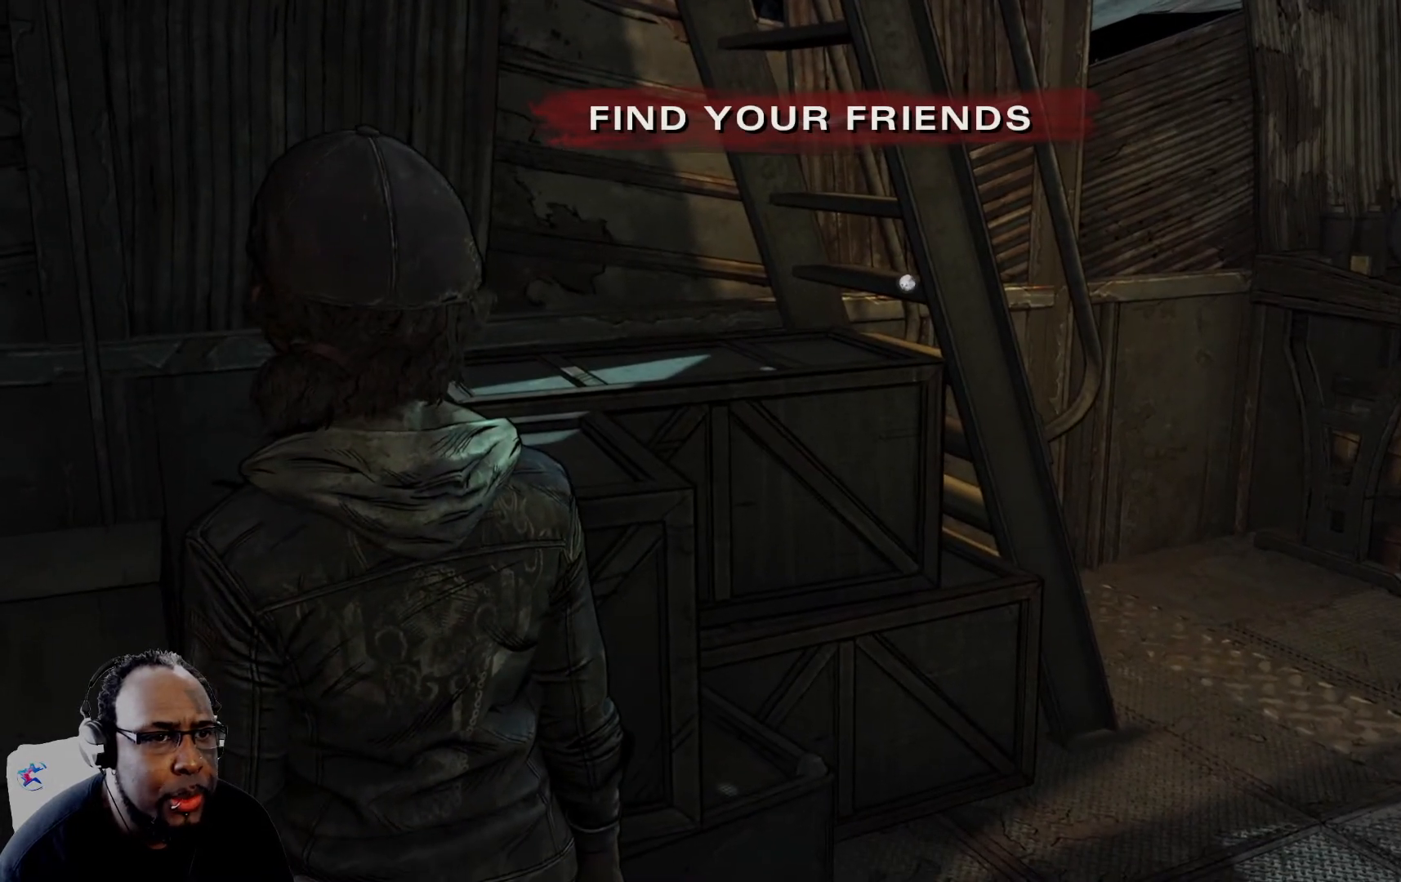
{"buttons": [], "left_stick": "center", "right_stick": "center", "events": []}
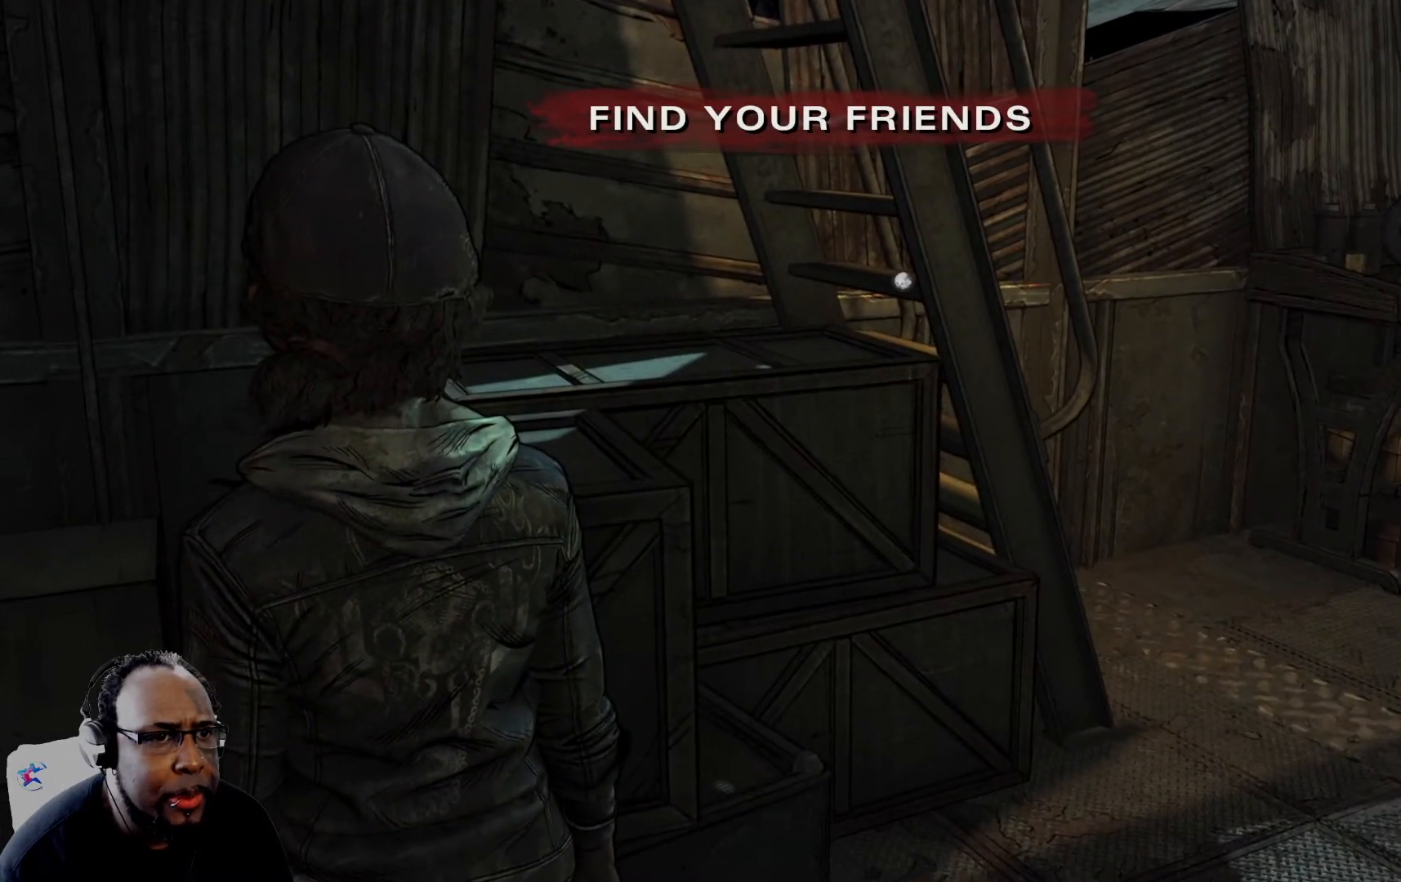
{"buttons": [], "left_stick": "up-left", "right_stick": "down-right", "events": [[83, "left_stick", "up-right"], [83, "right_stick", "right"], [333, "right_stick", "down-right"], [417, "left_stick", "up-left"]]}
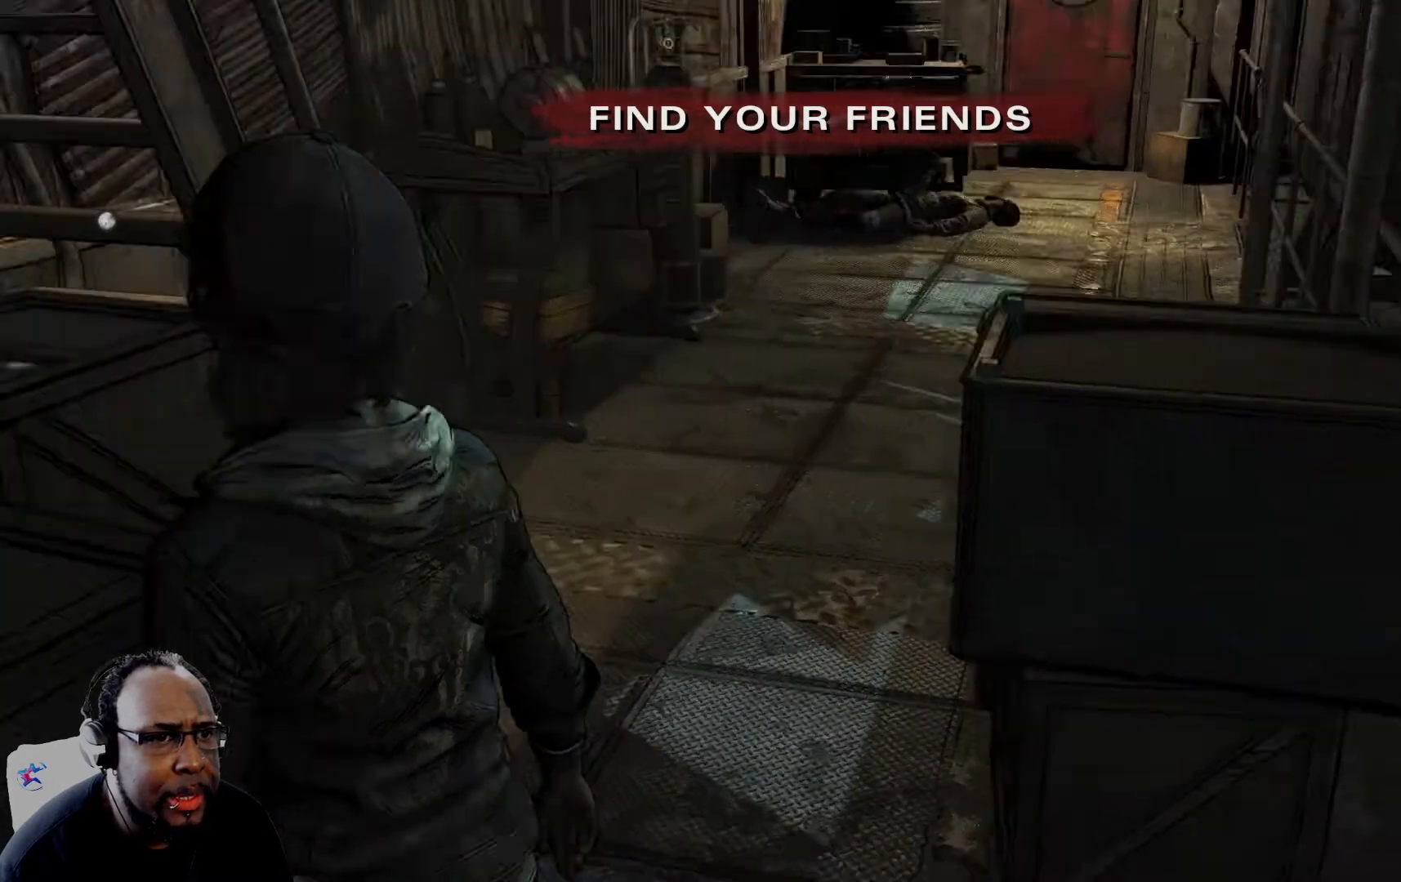
{"buttons": [], "left_stick": "up", "right_stick": "center", "events": [[84, "right_stick", "center"], [334, "left_stick", "up"]]}
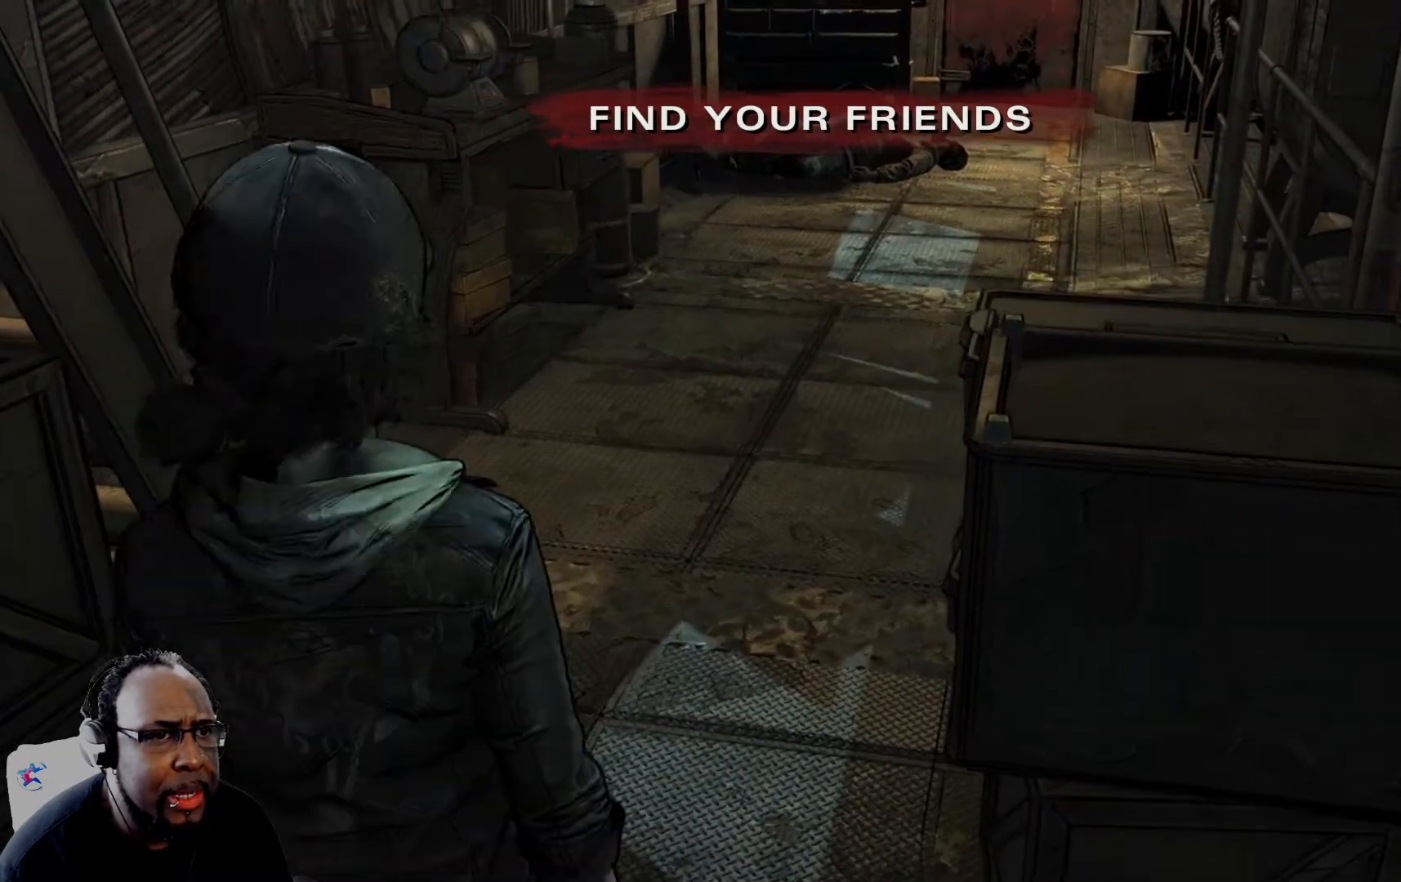
{"buttons": ["R1"], "left_stick": "up", "right_stick": "center", "events": [[83, "right_stick", "up"], [166, "R1", "down"], [208, "right_stick", "center"]]}
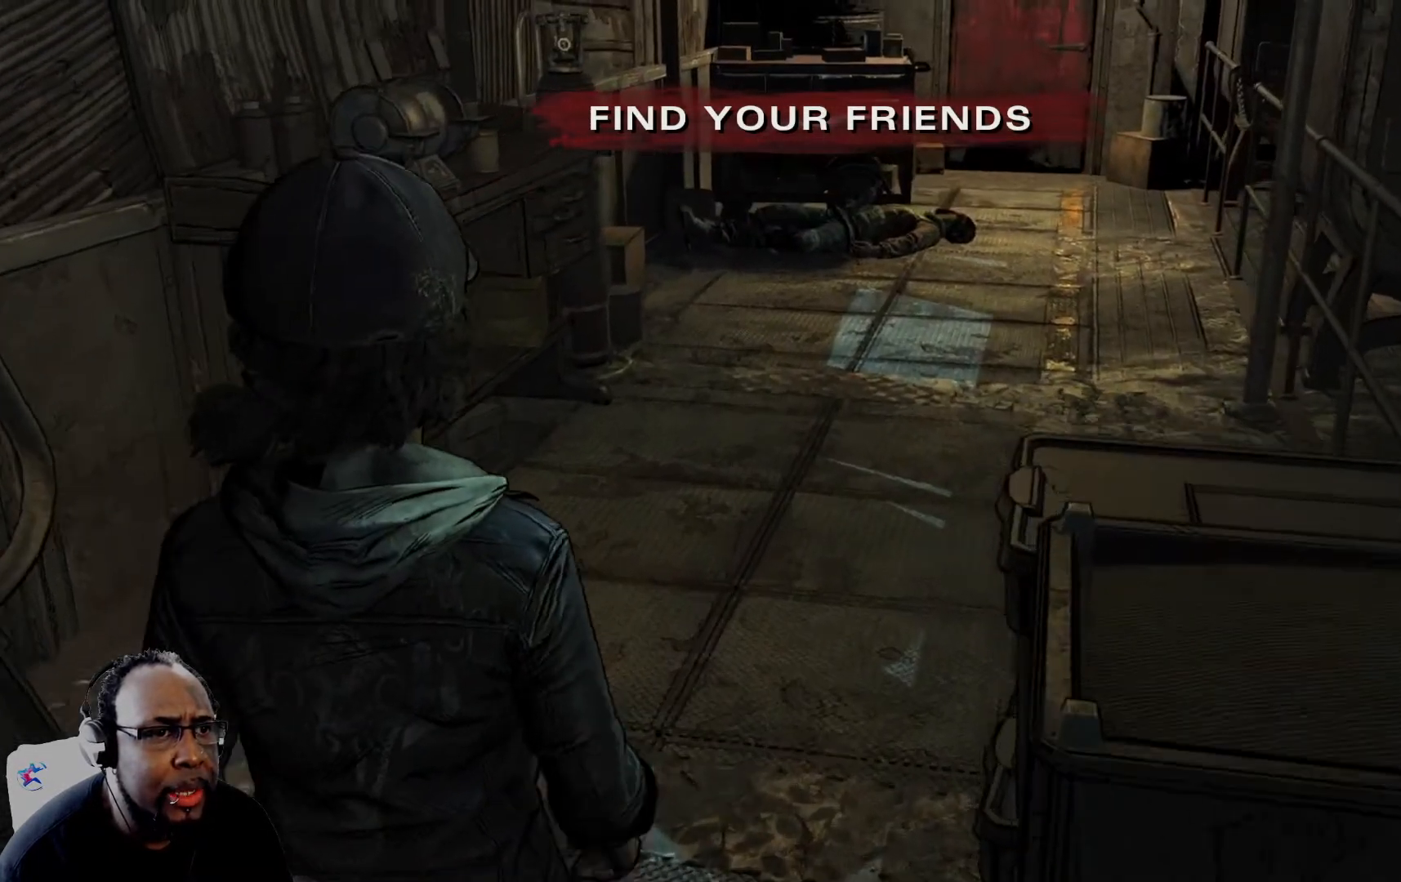
{"buttons": ["R1"], "left_stick": "up-right", "right_stick": "center", "events": [[376, "left_stick", "up-right"]]}
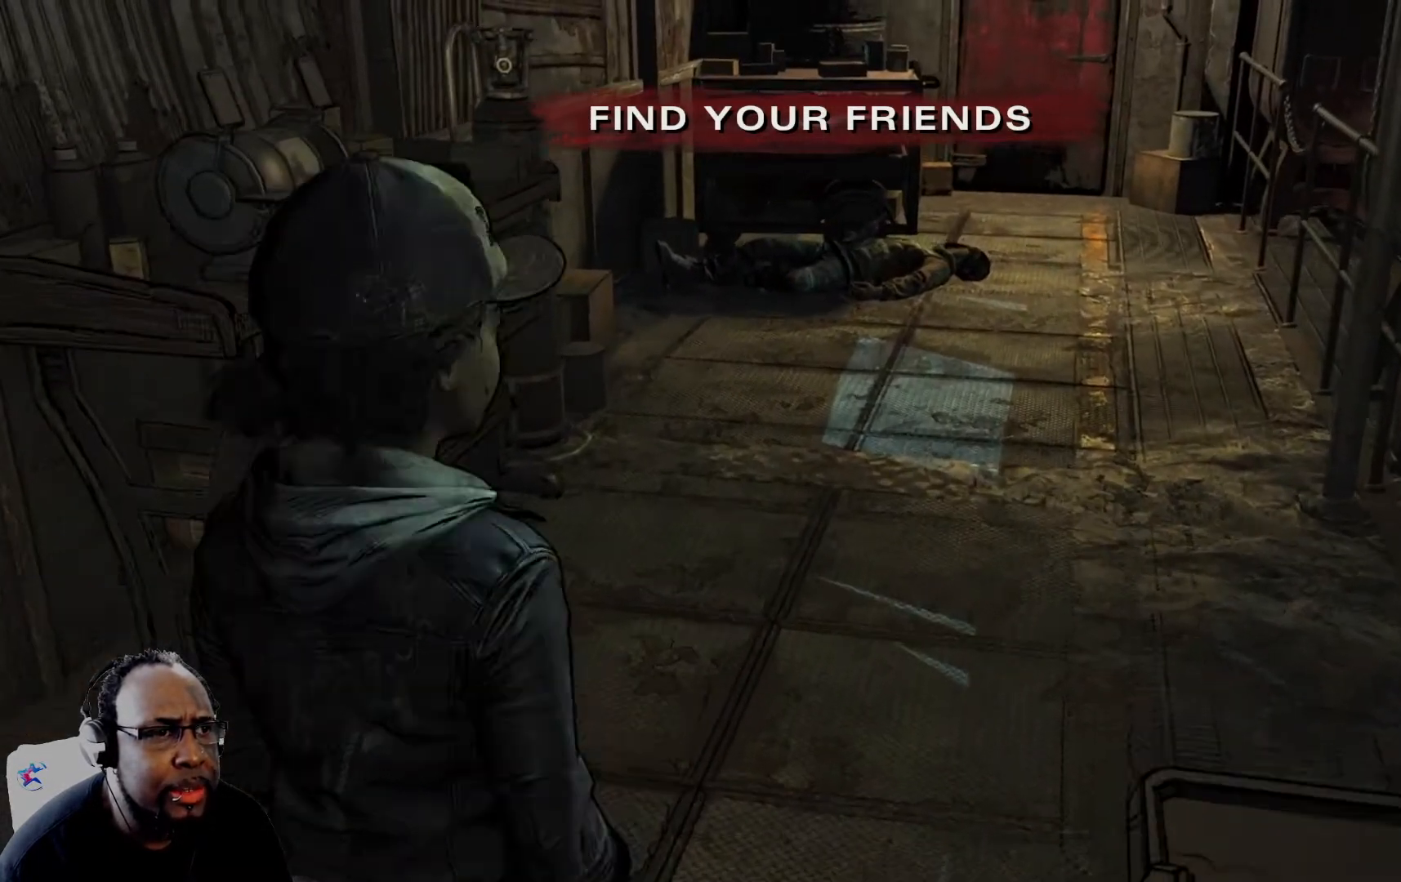
{"buttons": ["R1"], "left_stick": "up-right", "right_stick": "center", "events": [[208, "right_stick", "left"], [375, "right_stick", "center"]]}
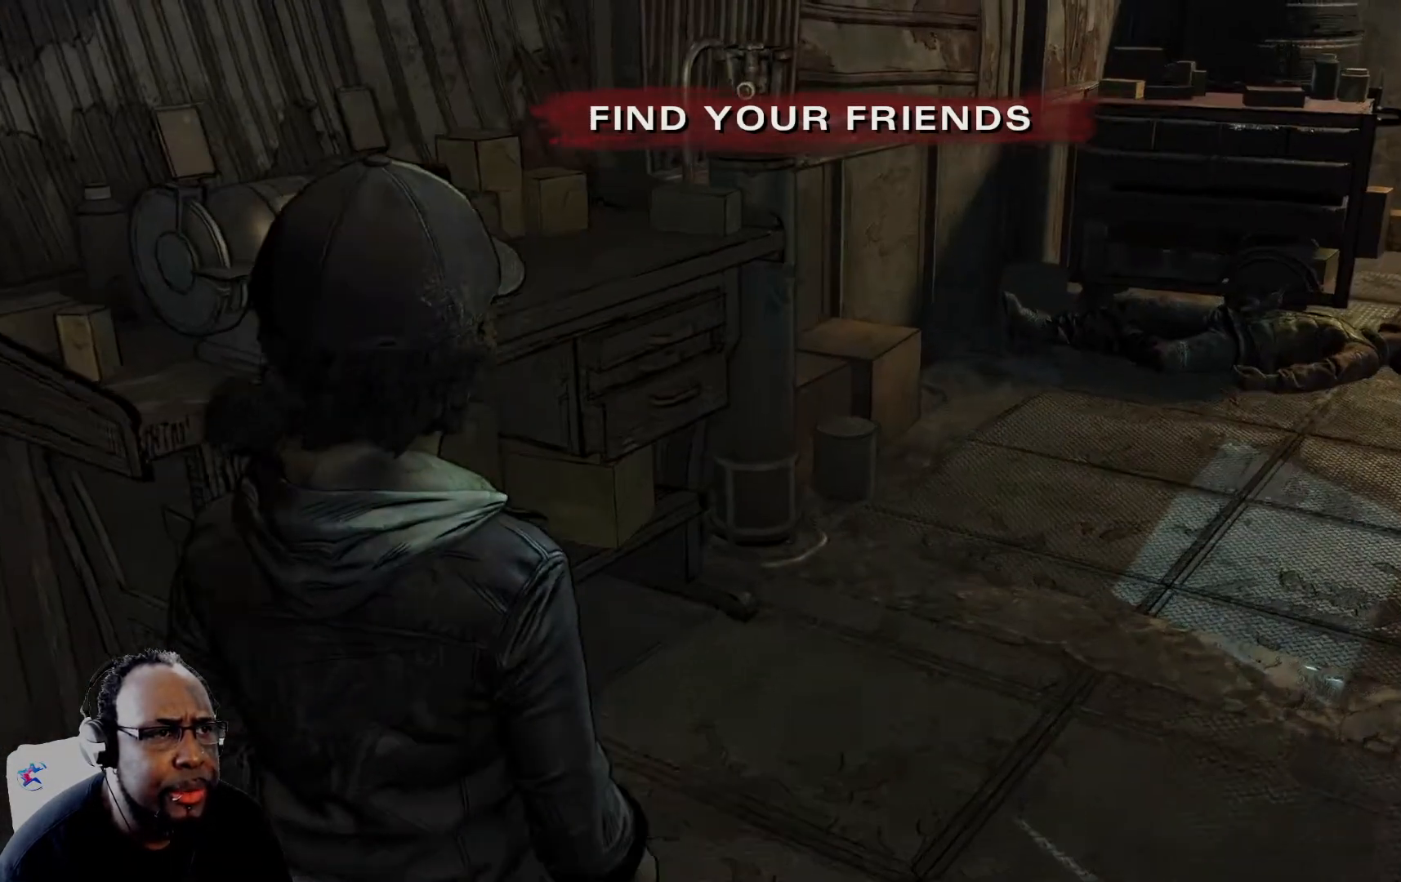
{"buttons": ["R1"], "left_stick": "up-right", "right_stick": "left", "events": [[417, "right_stick", "left"]]}
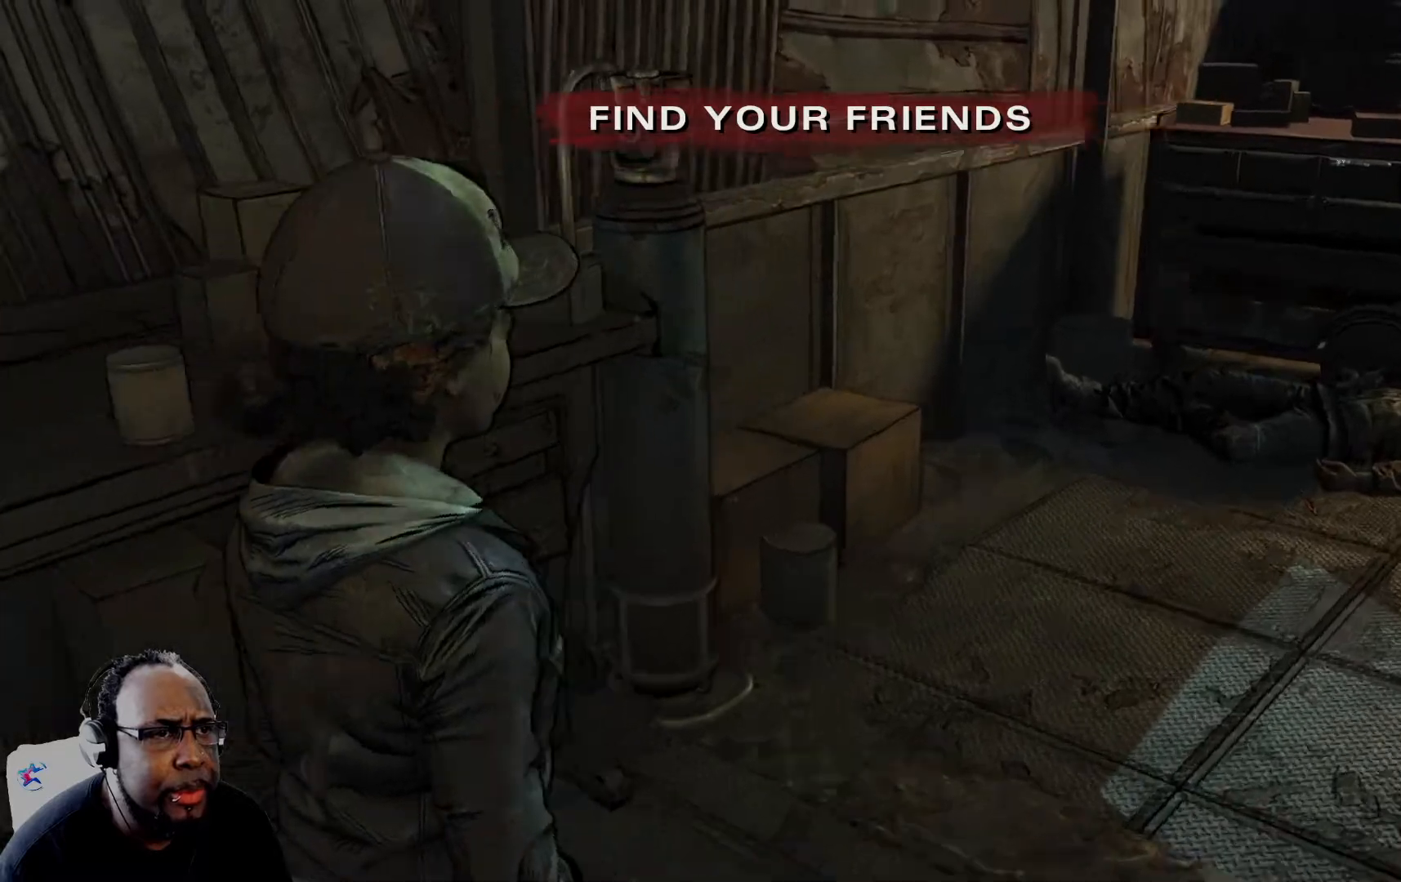
{"buttons": ["R1"], "left_stick": "up-right", "right_stick": "down-right", "events": [[83, "right_stick", "center"], [417, "right_stick", "down-right"]]}
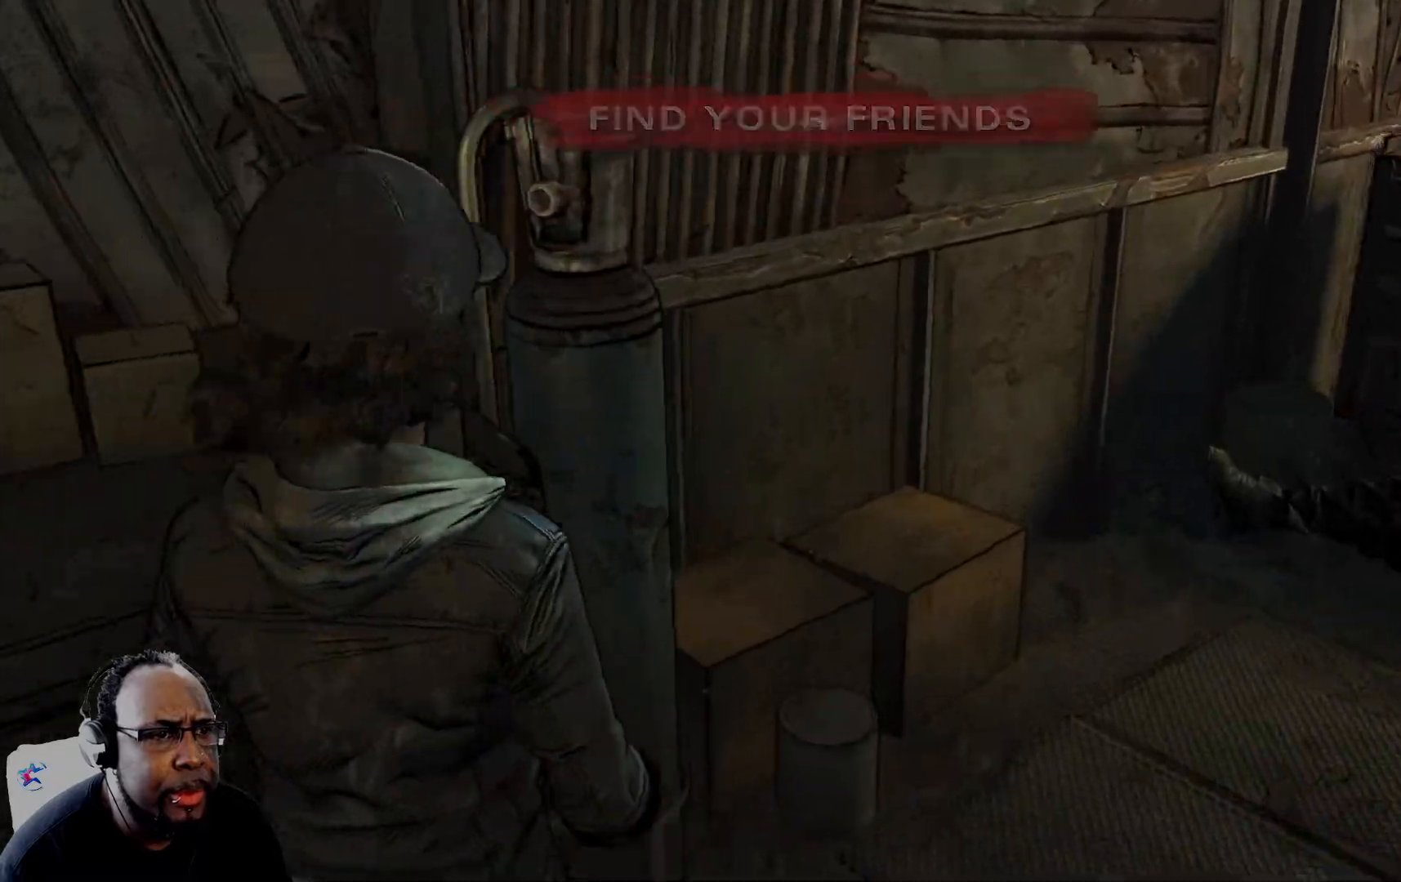
{"buttons": ["R1"], "left_stick": "up-right", "right_stick": "center", "events": [[292, "right_stick", "center"]]}
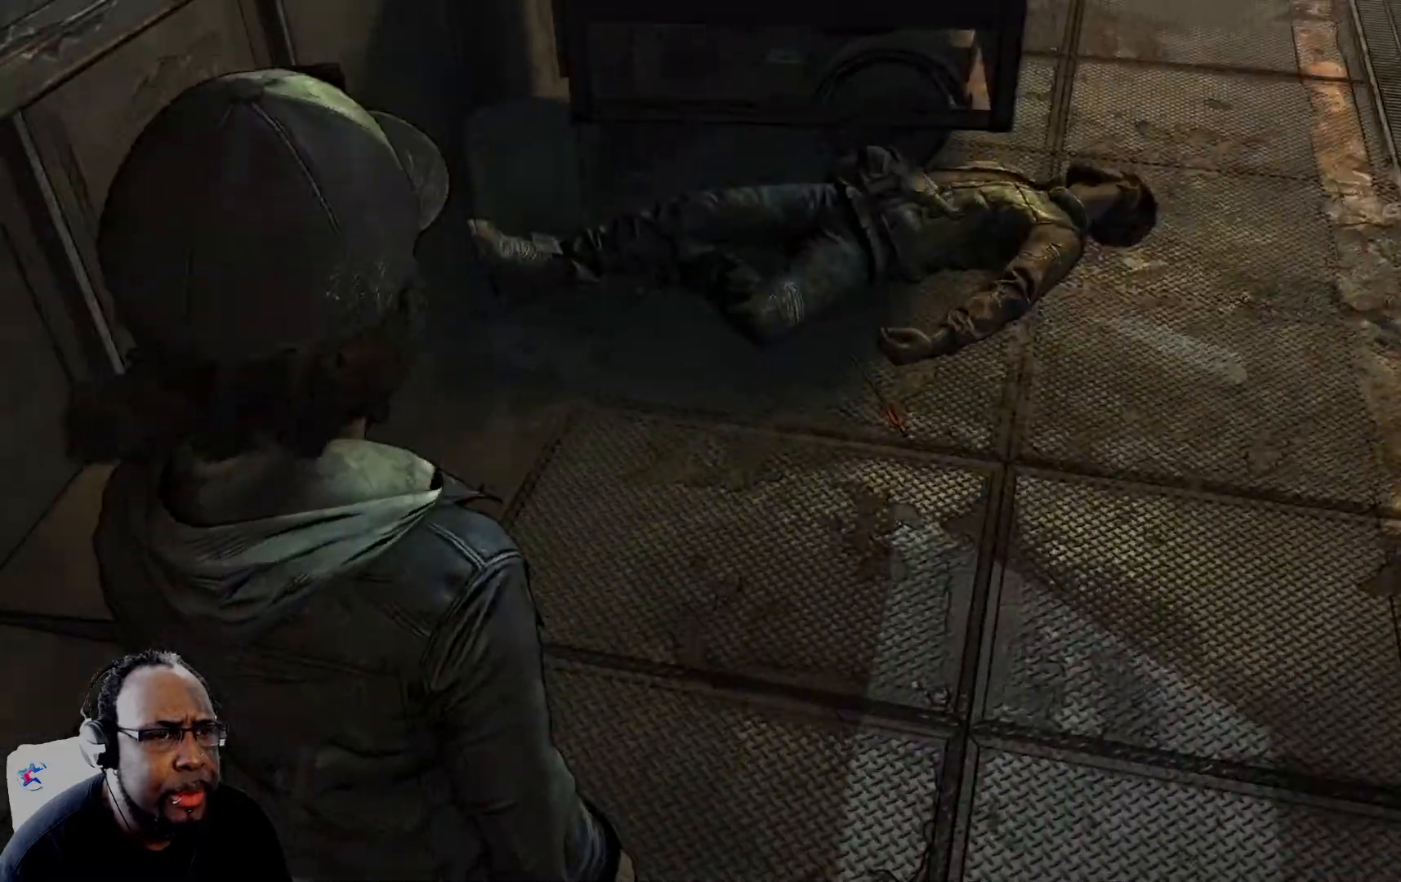
{"buttons": ["R1"], "left_stick": "up-right", "right_stick": "down", "events": [[208, "right_stick", "down"]]}
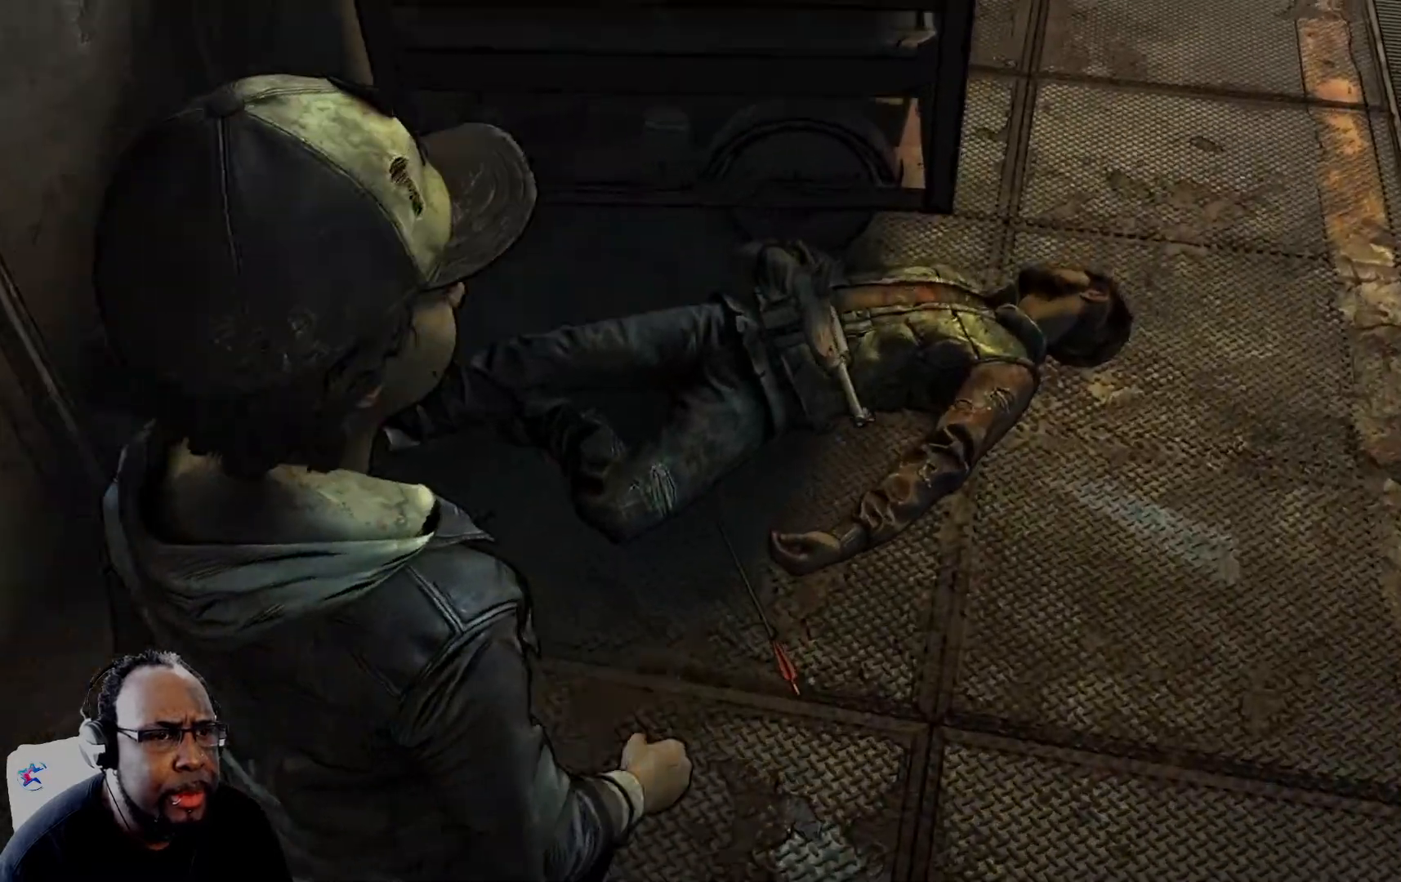
{"buttons": ["R1"], "left_stick": "right", "right_stick": "center", "events": [[376, "left_stick", "right"], [417, "right_stick", "center"]]}
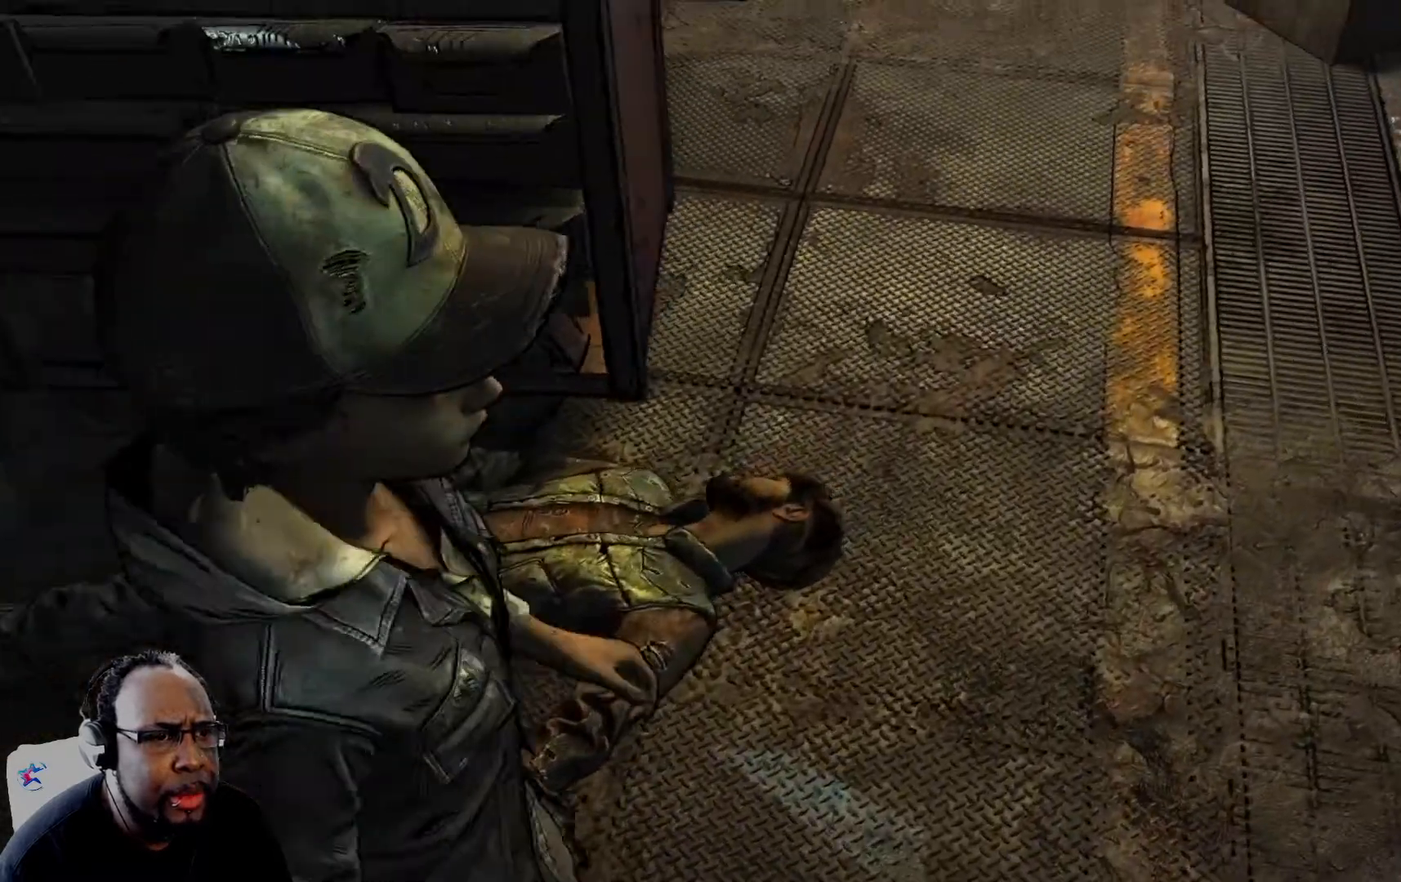
{"buttons": ["R1"], "left_stick": "up", "right_stick": "up", "events": [[125, "right_stick", "up-left"], [208, "left_stick", "up-right"], [292, "right_stick", "up"], [500, "left_stick", "up"]]}
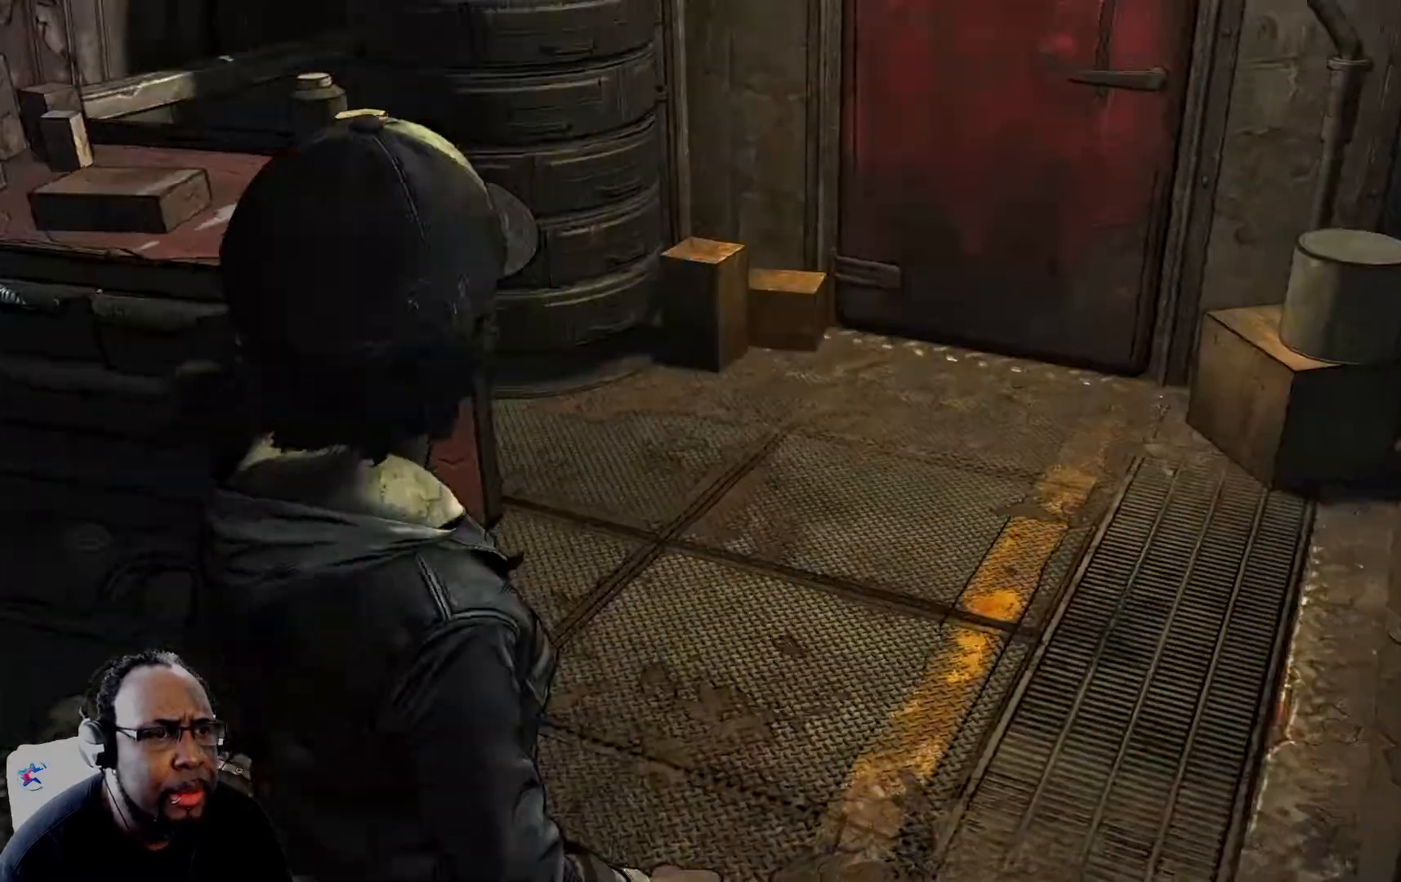
{"buttons": ["R1"], "left_stick": "up", "right_stick": "center", "events": [[125, "right_stick", "up-right"], [250, "right_stick", "center"]]}
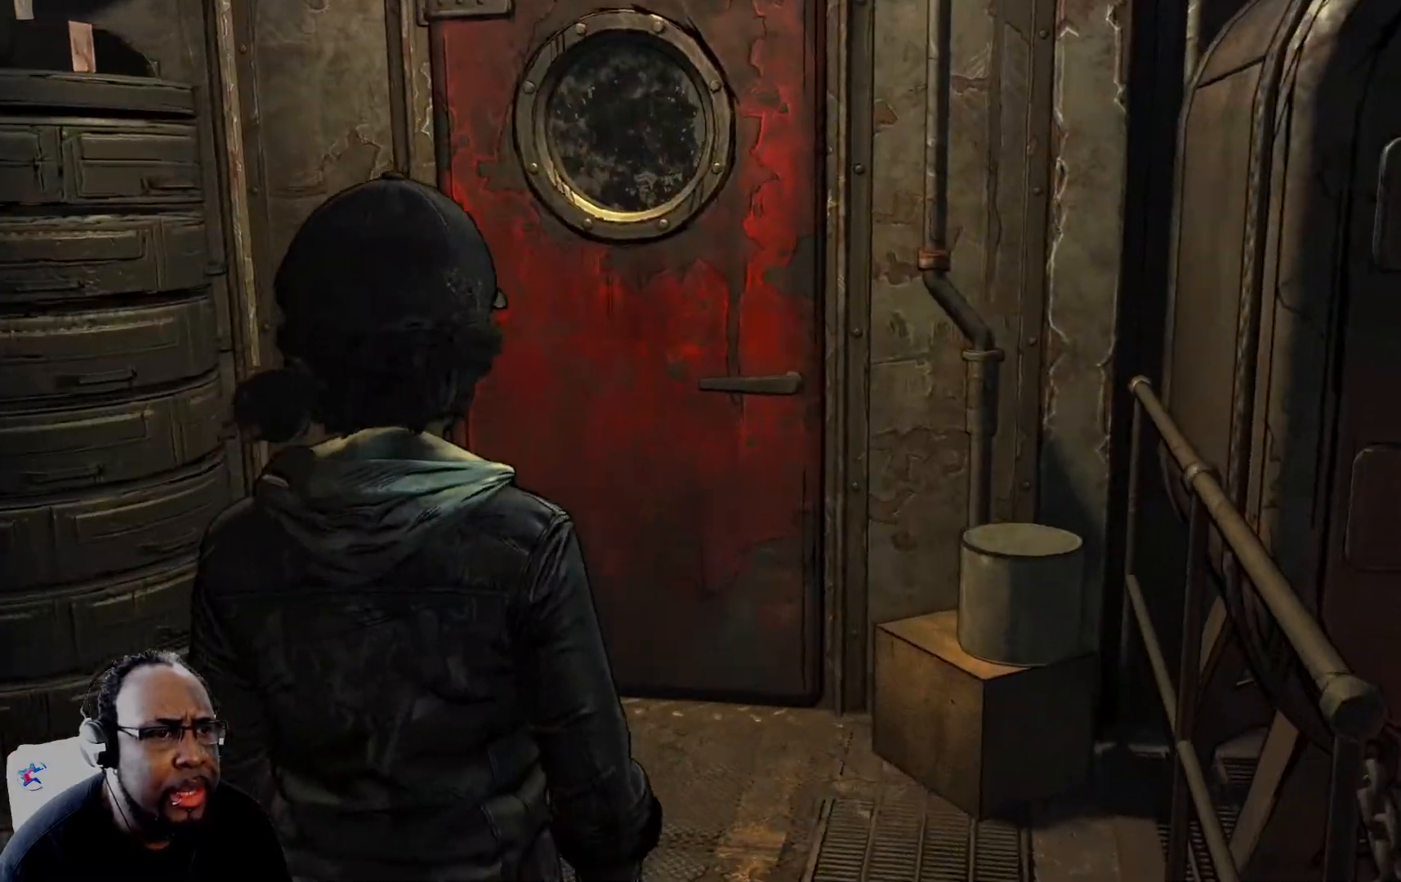
{"buttons": ["R1", "R2"], "left_stick": "up-right", "right_stick": "center", "events": [[41, "left_stick", "up-left"], [41, "right_stick", "left"], [166, "right_stick", "center"], [208, "left_stick", "up"], [375, "R2", "down"], [375, "left_stick", "up-right"]]}
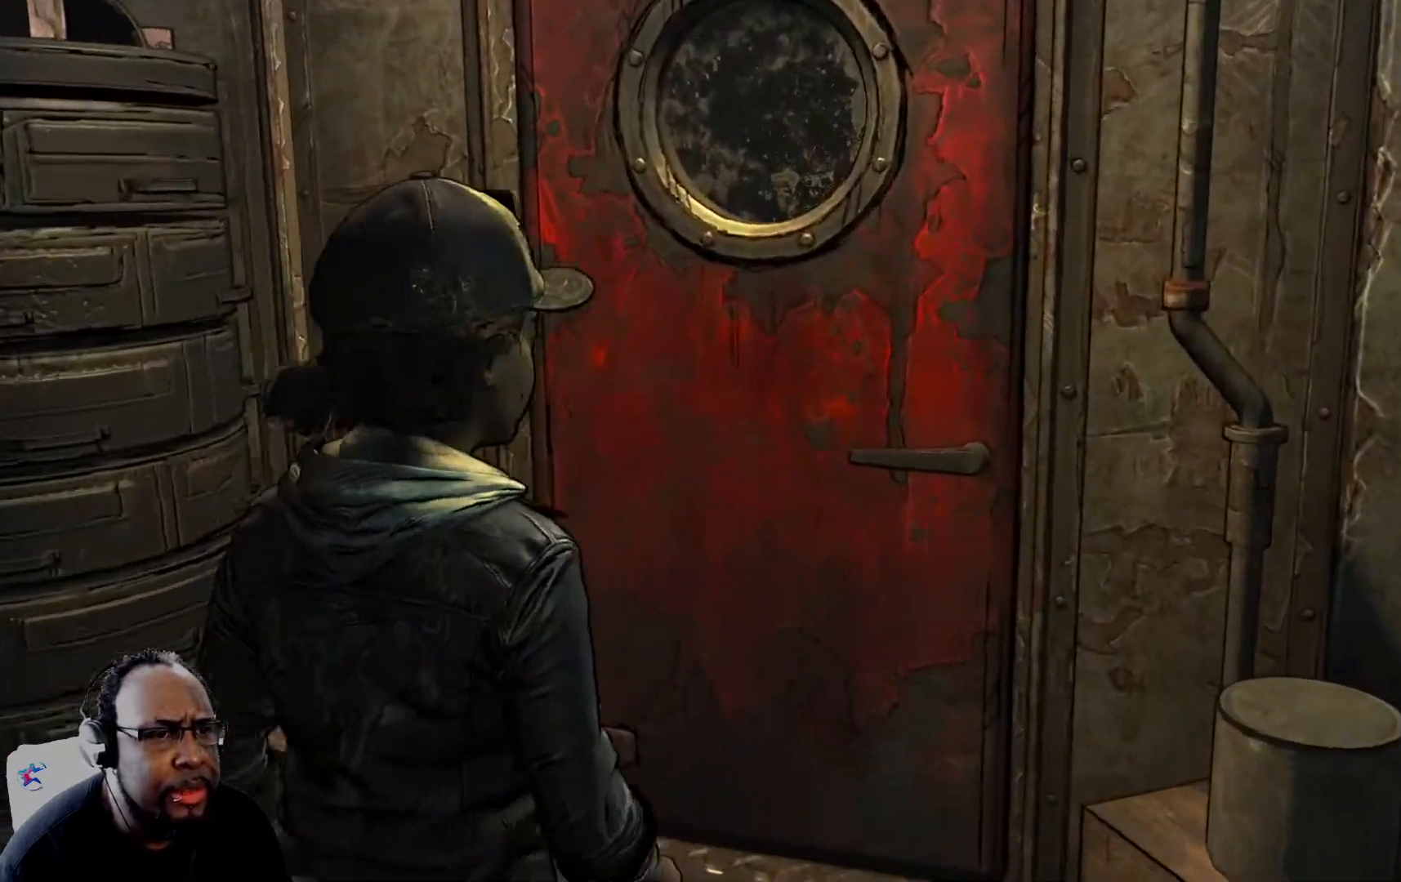
{"buttons": ["R1"], "left_stick": "left", "right_stick": "left", "events": [[84, "R2", "up"], [167, "R2", "down"], [292, "R2", "up"], [334, "right_stick", "left"], [376, "left_stick", "up-left"], [459, "left_stick", "left"]]}
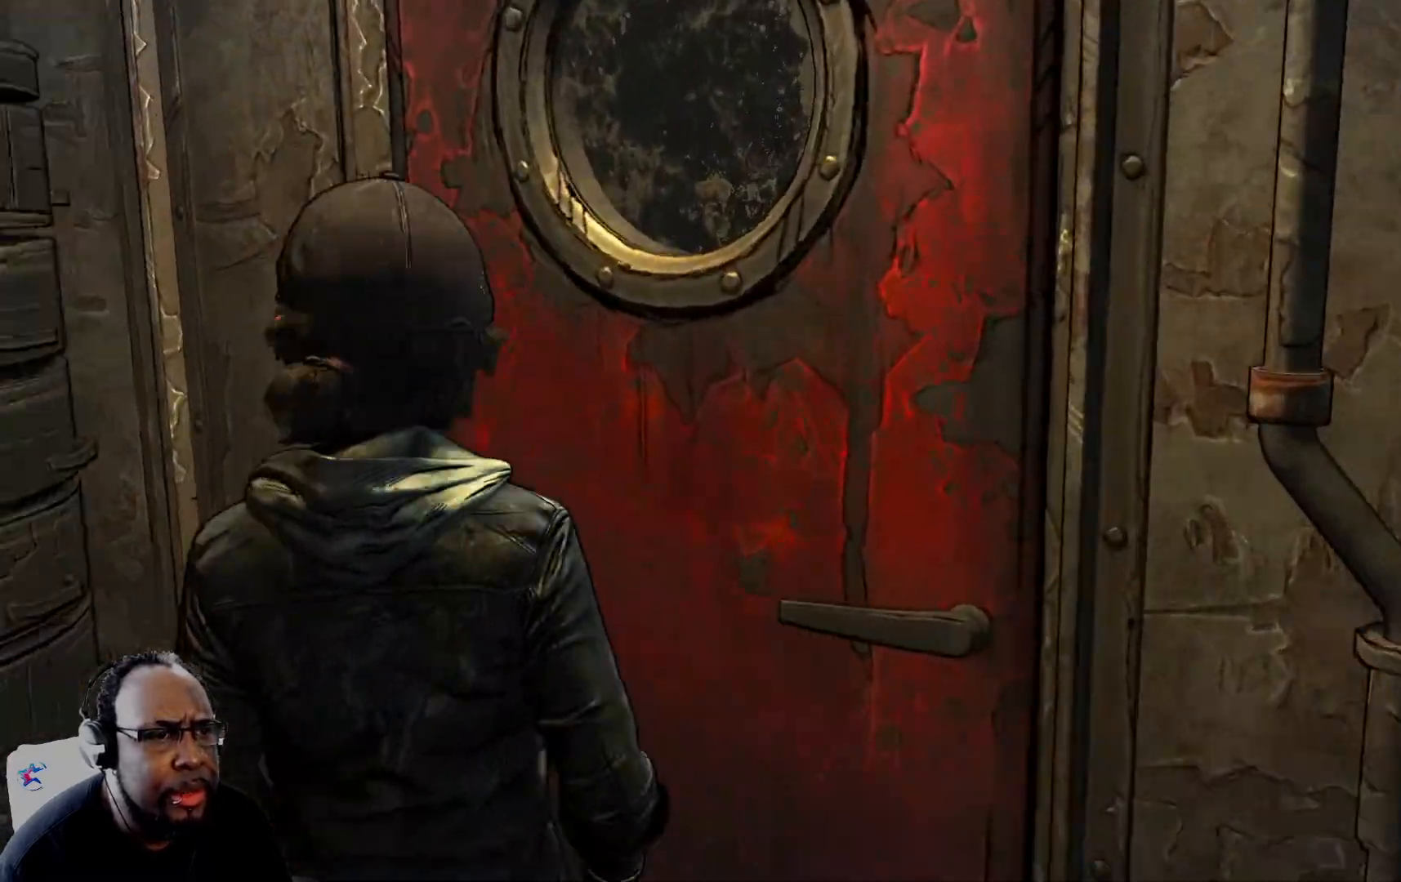
{"buttons": ["R1"], "left_stick": "left", "right_stick": "down-left", "events": [[500, "right_stick", "down-left"]]}
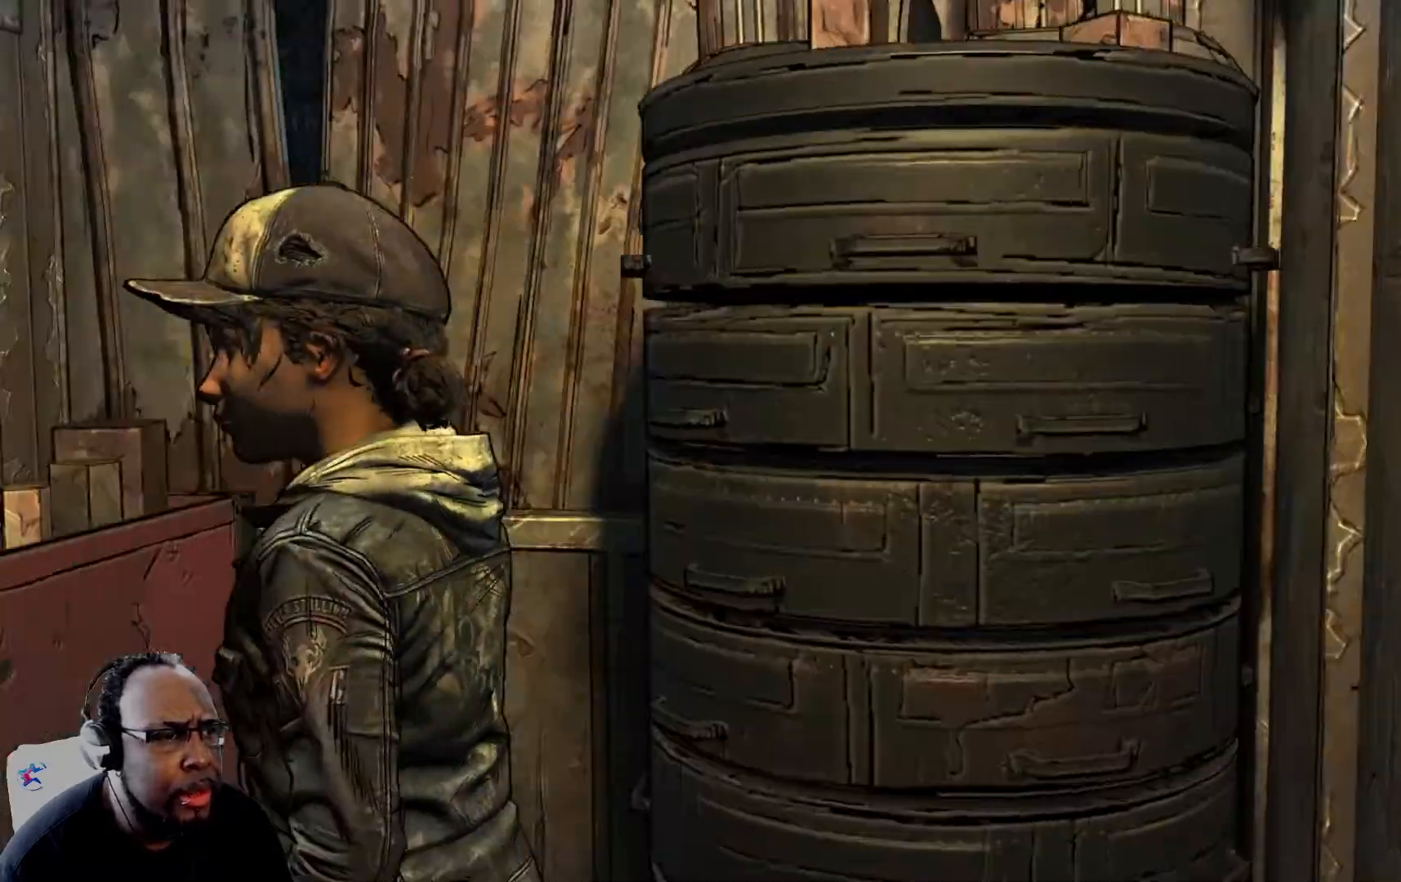
{"buttons": ["R1"], "left_stick": "left", "right_stick": "down", "events": [[125, "right_stick", "down"]]}
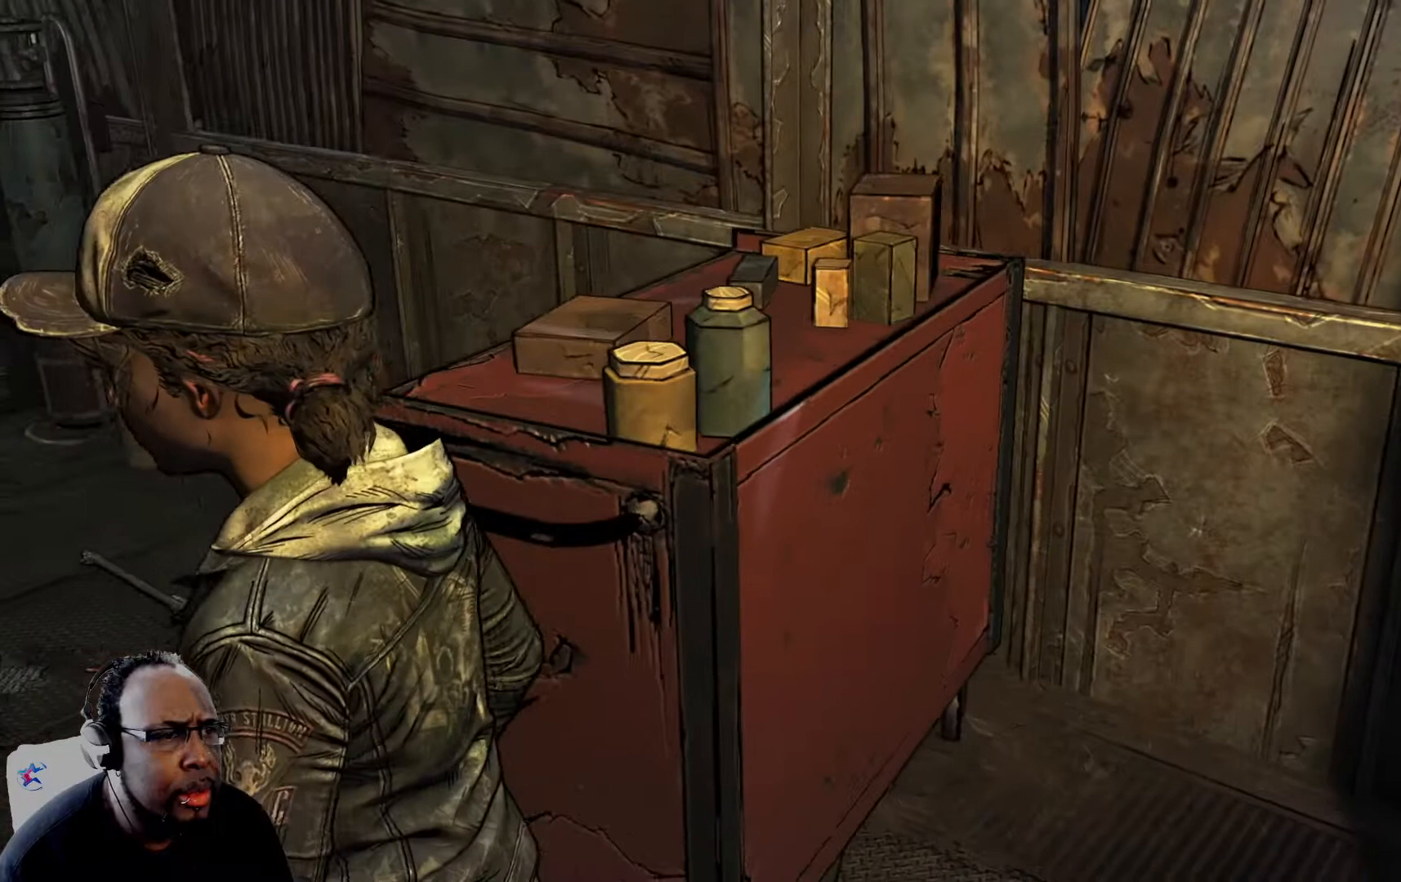
{"buttons": ["R1"], "left_stick": "up-left", "right_stick": "up", "events": [[41, "right_stick", "center"], [167, "left_stick", "up-left"], [167, "right_stick", "left"], [458, "right_stick", "up"]]}
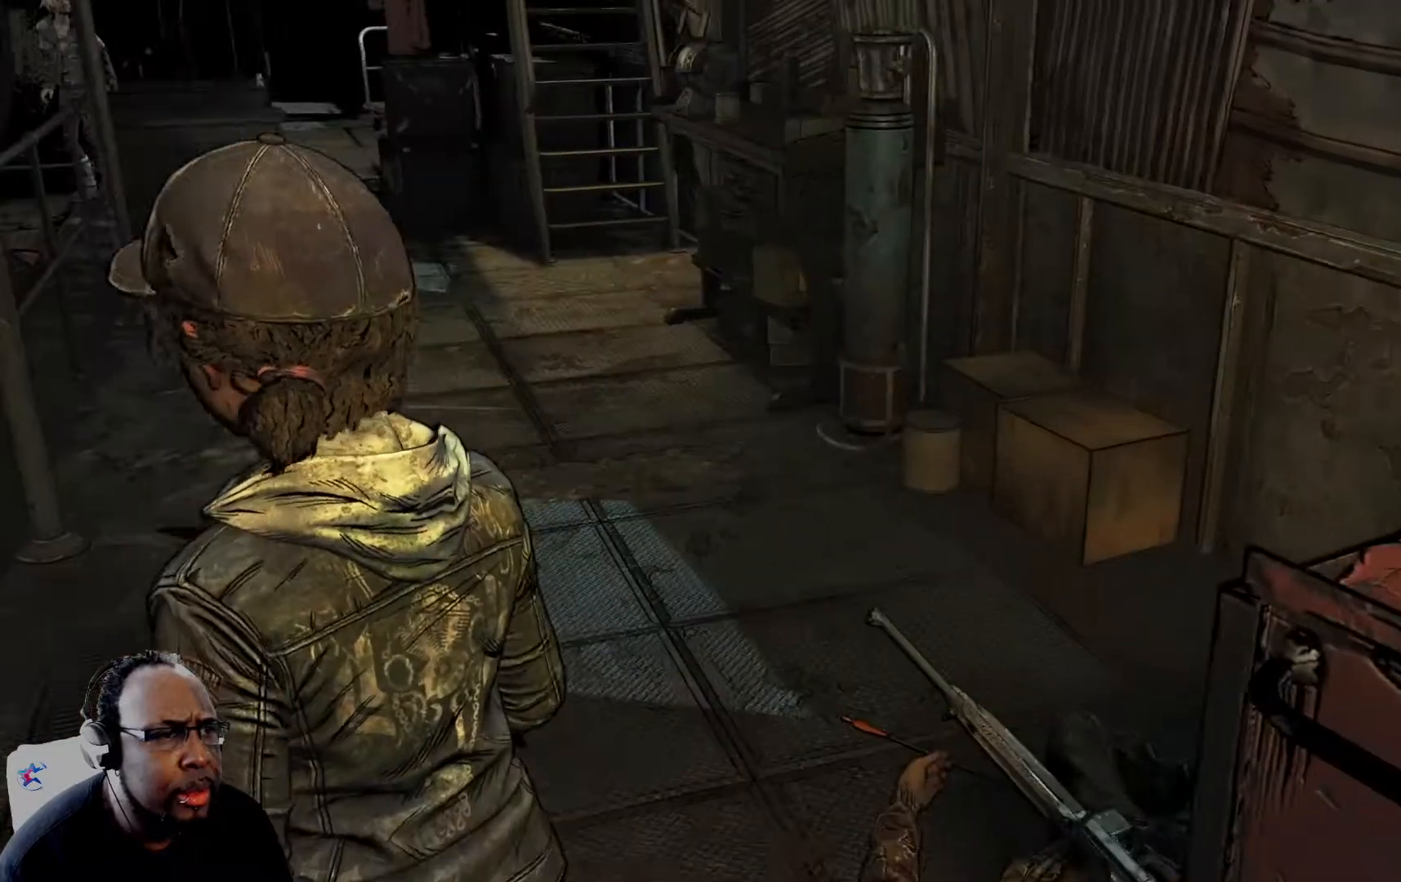
{"buttons": ["R1", "R2"], "left_stick": "up-right", "right_stick": "center", "events": [[125, "right_stick", "left"], [209, "left_stick", "up-right"], [376, "right_stick", "center"], [417, "R2", "down"]]}
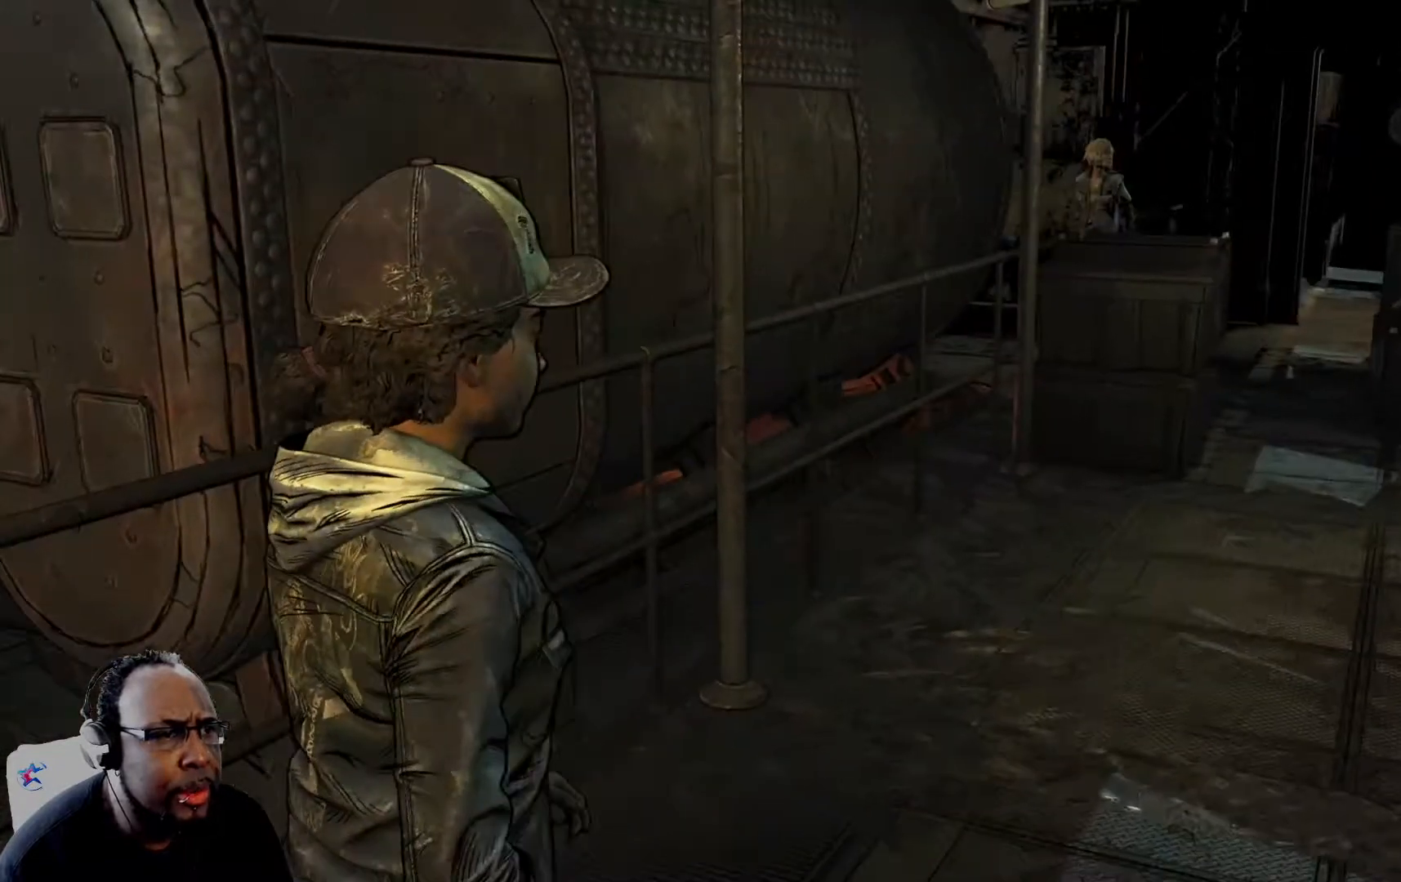
{"buttons": ["R1"], "left_stick": "up-right", "right_stick": "up-right", "events": [[292, "R2", "up"], [375, "right_stick", "up-right"]]}
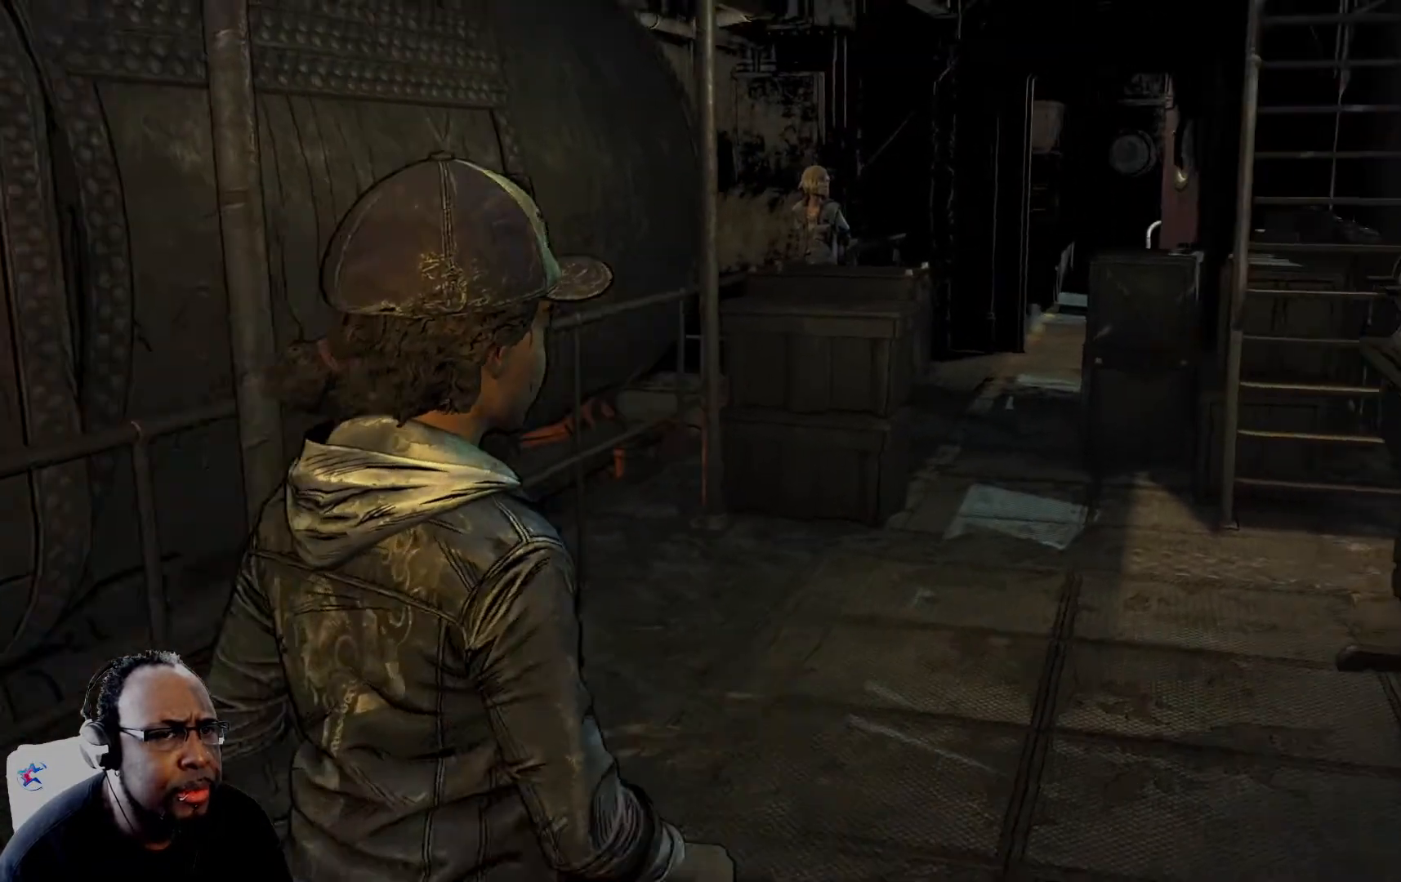
{"buttons": ["R1", "R2"], "left_stick": "up", "right_stick": "left", "events": [[84, "left_stick", "up"], [125, "right_stick", "up"], [292, "right_stick", "center"], [459, "right_stick", "left"], [501, "R2", "down"]]}
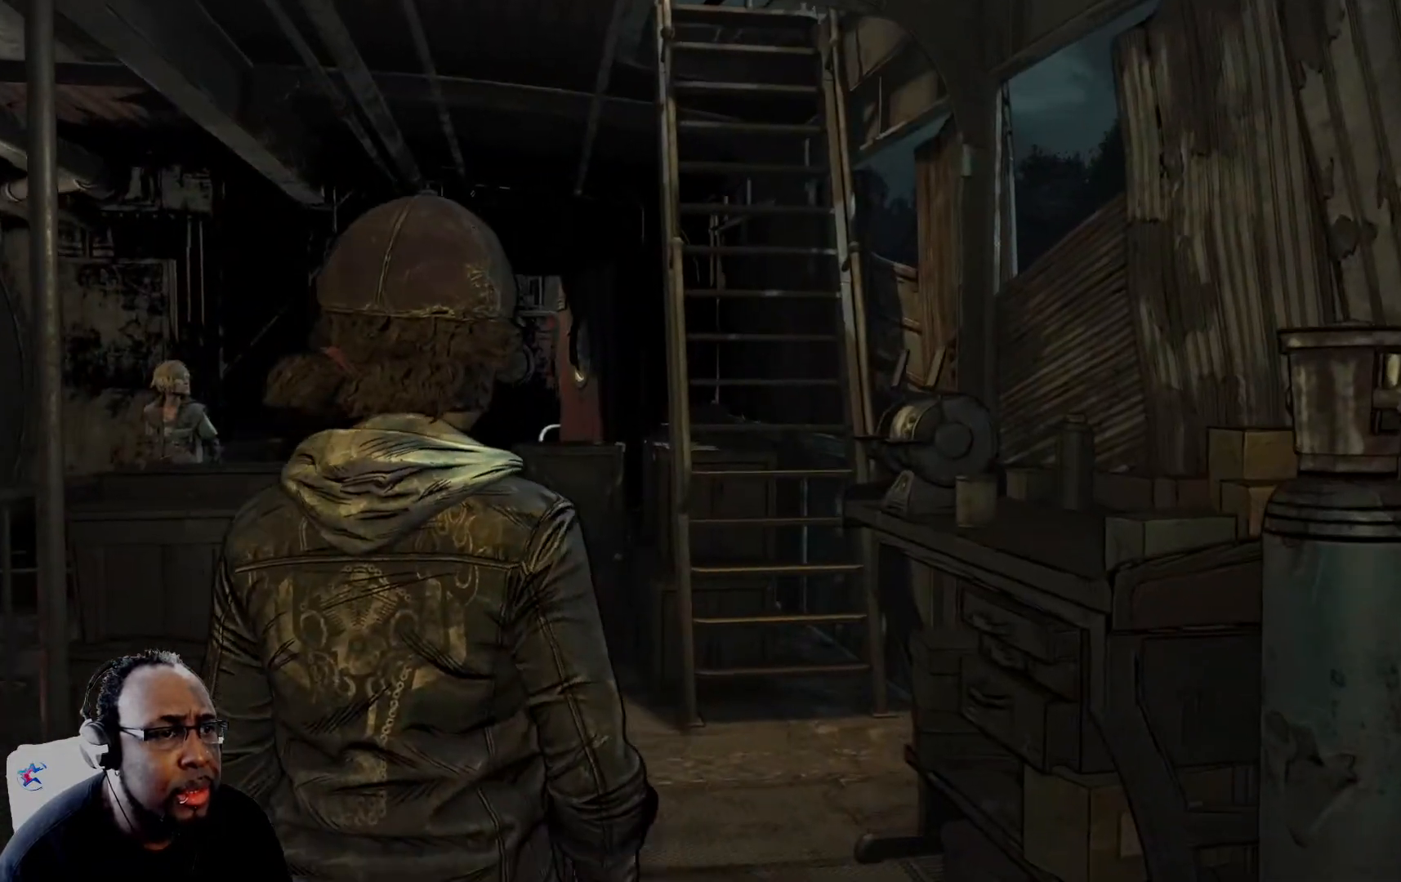
{"buttons": ["R1"], "left_stick": "up", "right_stick": "right", "events": [[125, "right_stick", "center"], [208, "R2", "up"], [458, "right_stick", "right"]]}
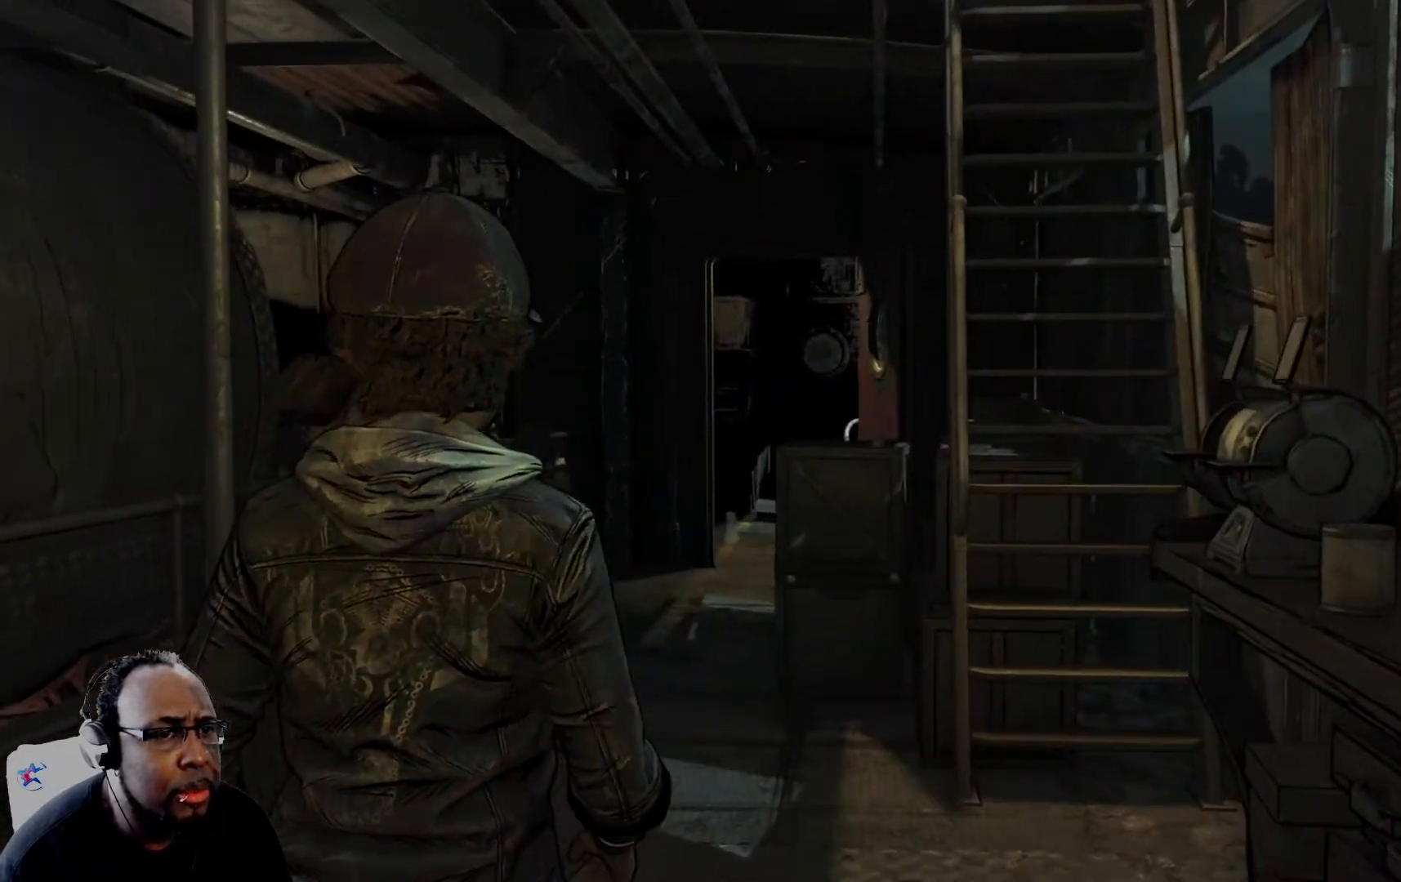
{"buttons": ["R1"], "left_stick": "up-left", "right_stick": "center", "events": [[125, "right_stick", "center"], [501, "left_stick", "up-left"]]}
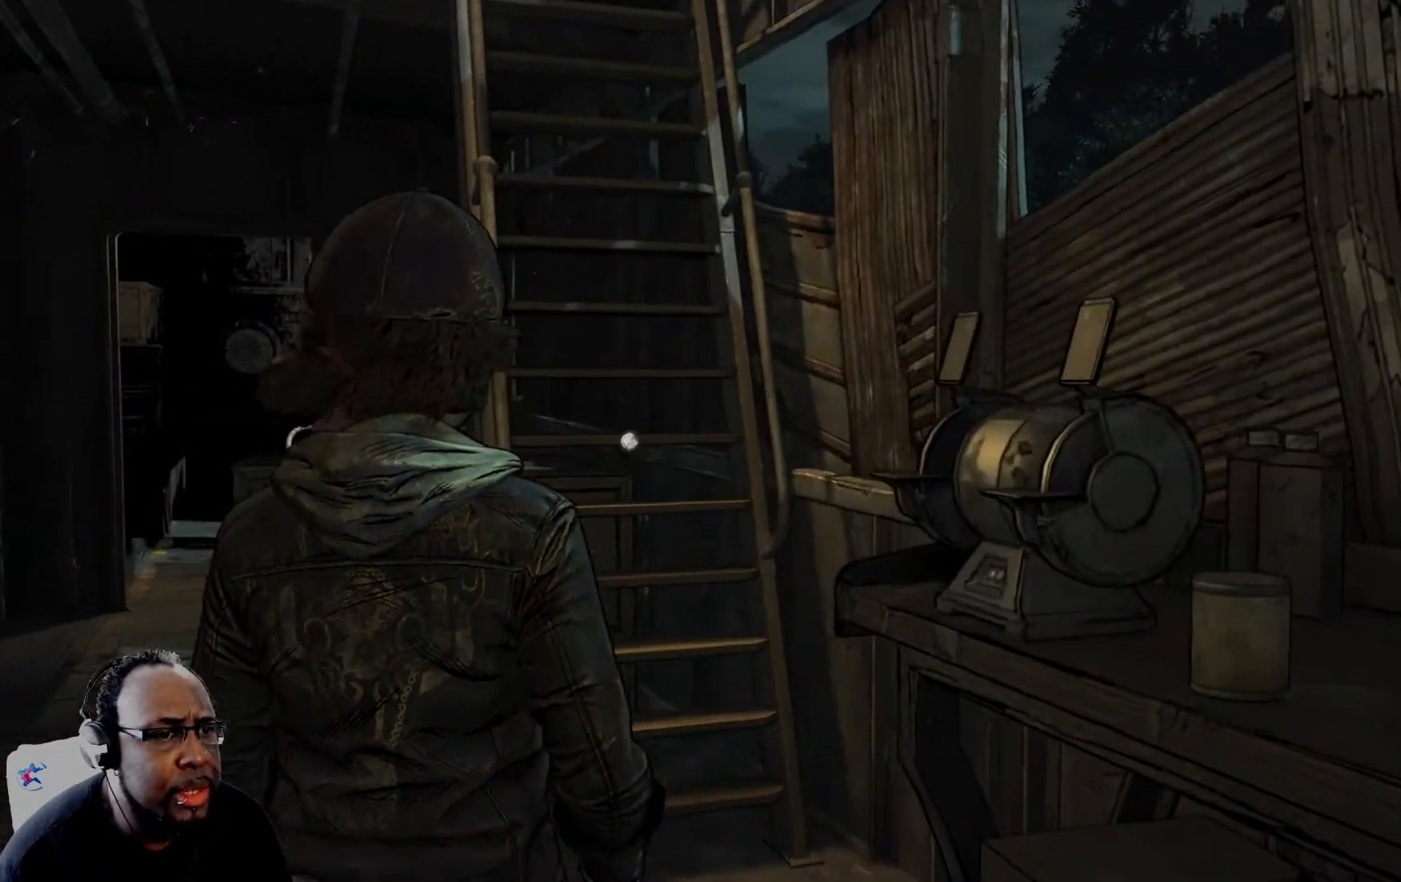
{"buttons": ["R1"], "left_stick": "up", "right_stick": "center", "events": [[250, "left_stick", "up"]]}
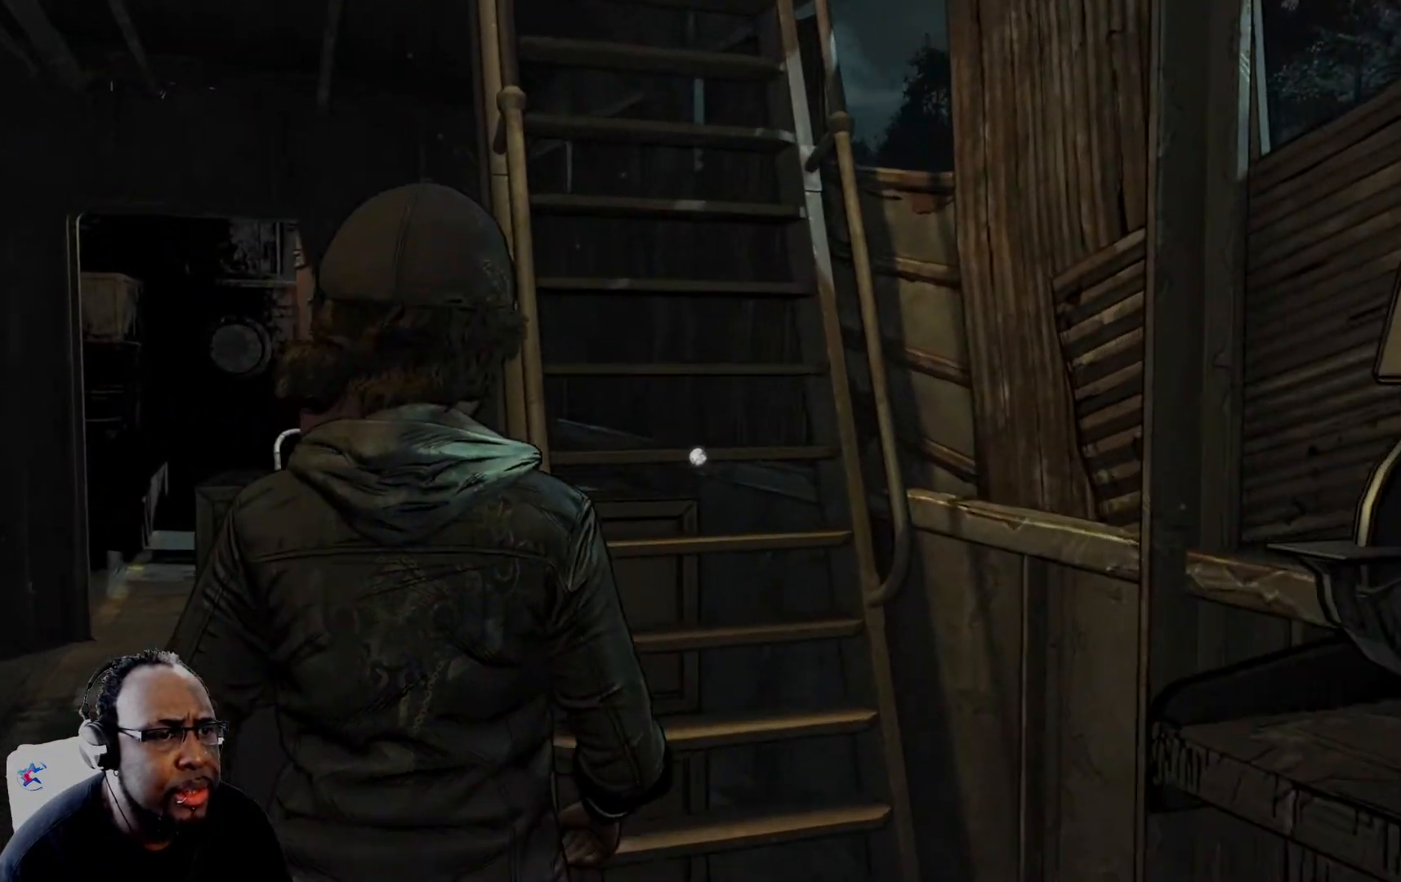
{"buttons": ["A"], "left_stick": "up", "right_stick": "center", "events": [[250, "R1", "up"], [334, "A", "down"]]}
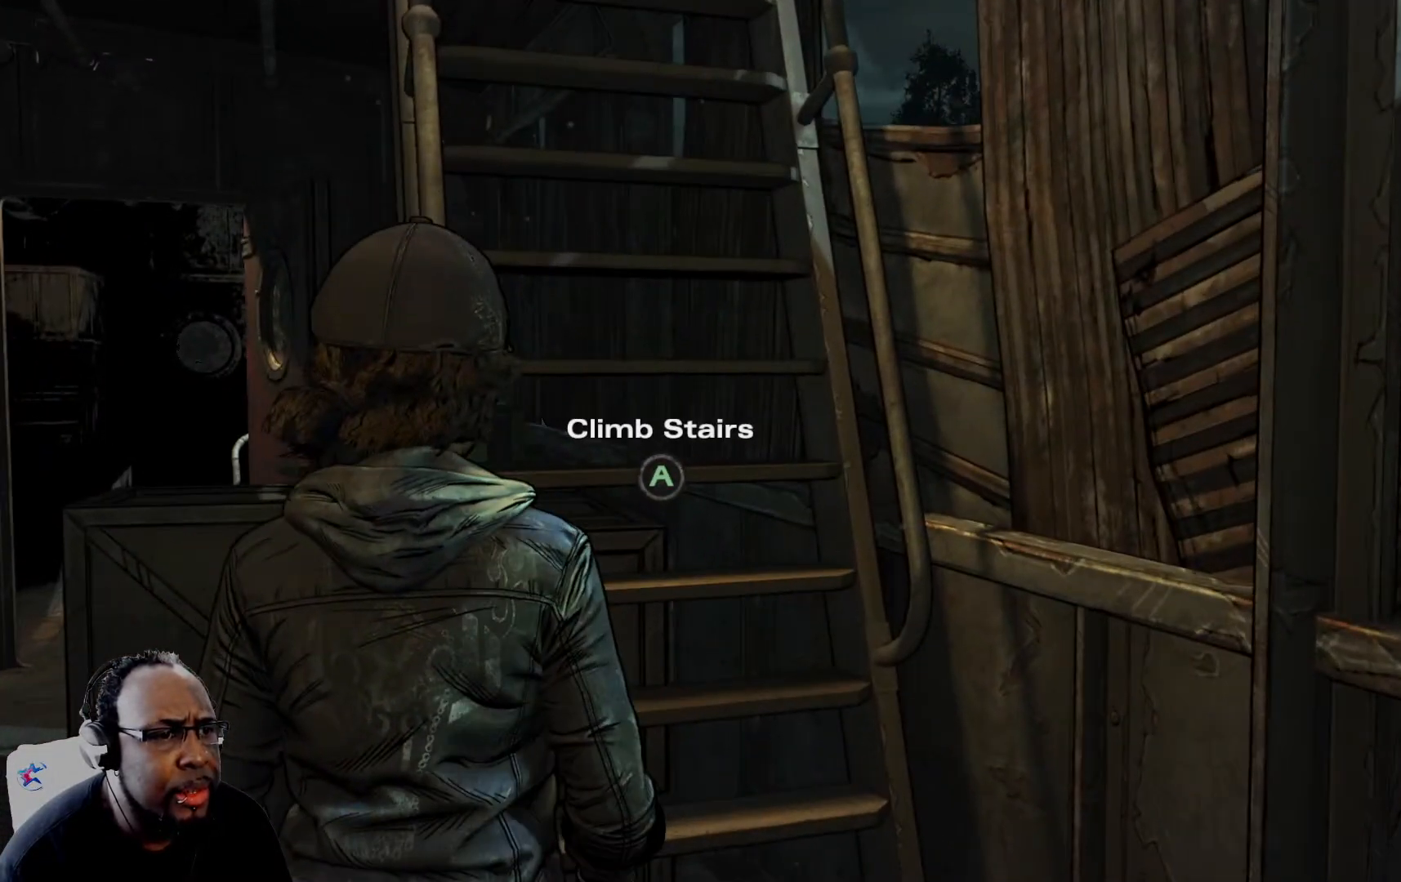
{"buttons": [], "left_stick": "center", "right_stick": "center", "events": [[41, "A", "up"], [417, "right_stick", "up"], [458, "left_stick", "center"], [500, "right_stick", "center"]]}